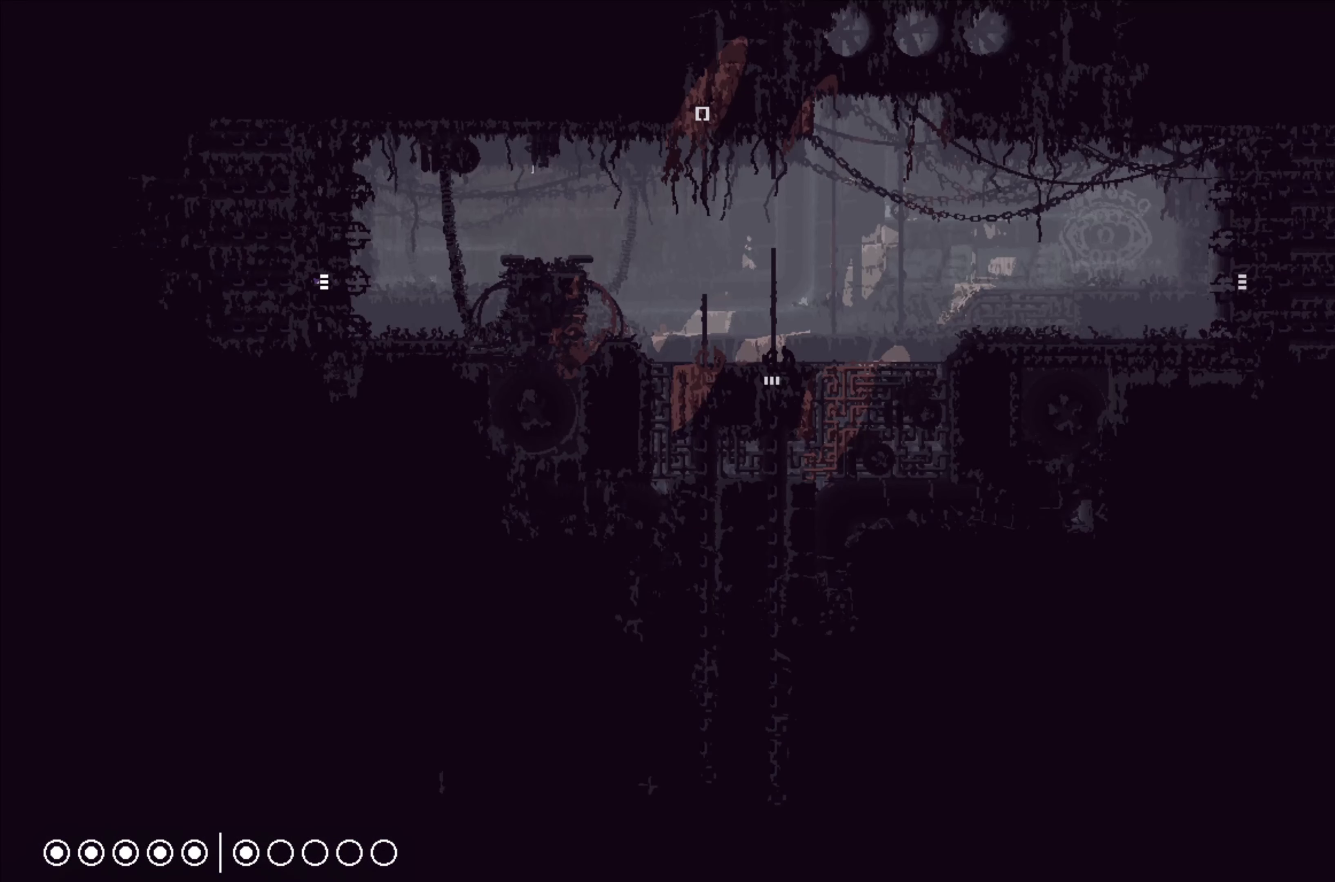
Gameplay with a controller (Xbox layout); each line is a JSON object with the inputs held at the frame after it. "events" lists button and stick changes between this image and that frame as [ms after this image, input, new state], when the widget could be followed in between. Not read: right_stick.
{"buttons": [], "left_stick": "up", "events": [[117, "A", "down"], [283, "A", "up"], [350, "left_stick", "up"]]}
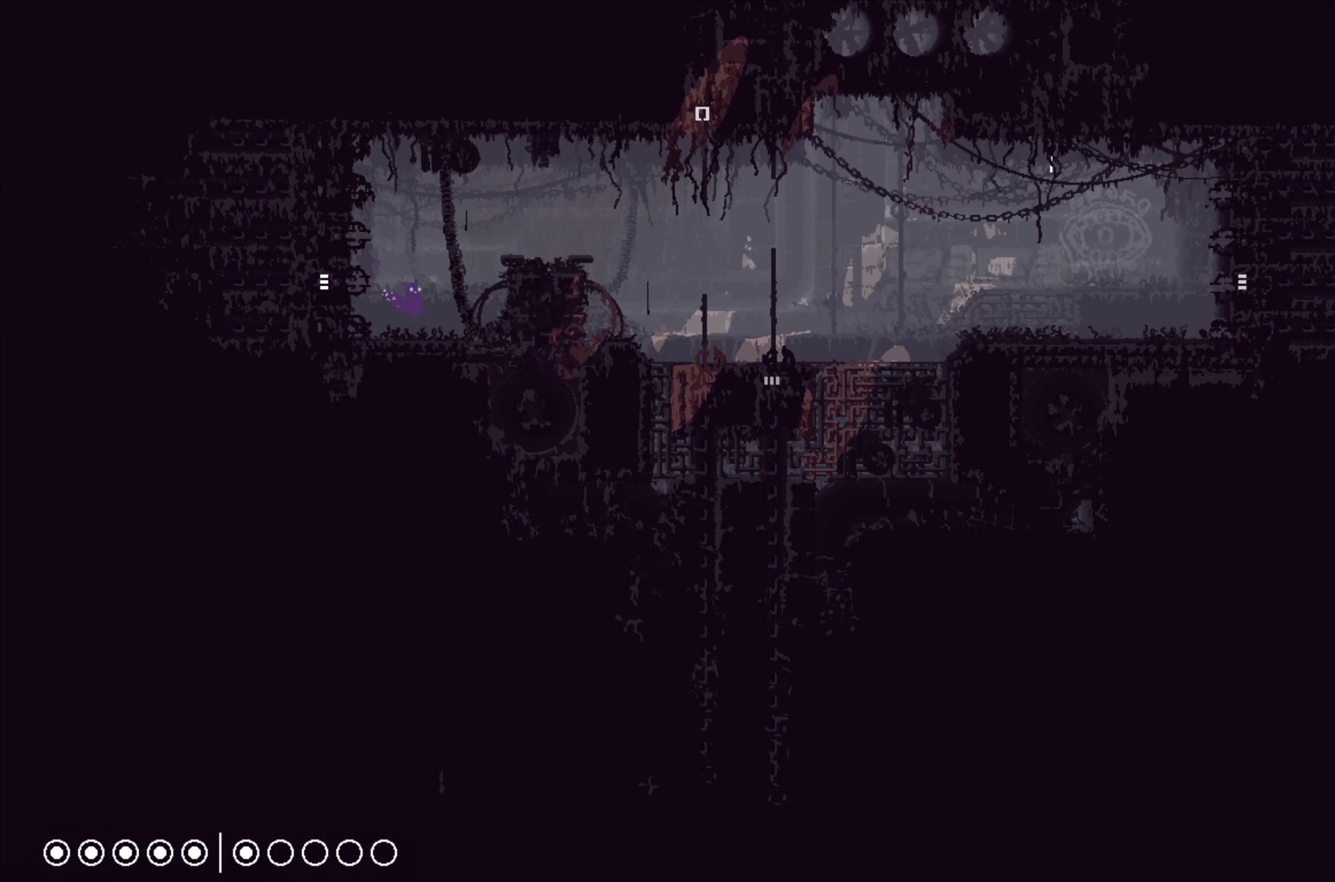
{"buttons": ["A"], "left_stick": "up-right", "events": [[67, "left_stick", "up-right"], [200, "A", "down"]]}
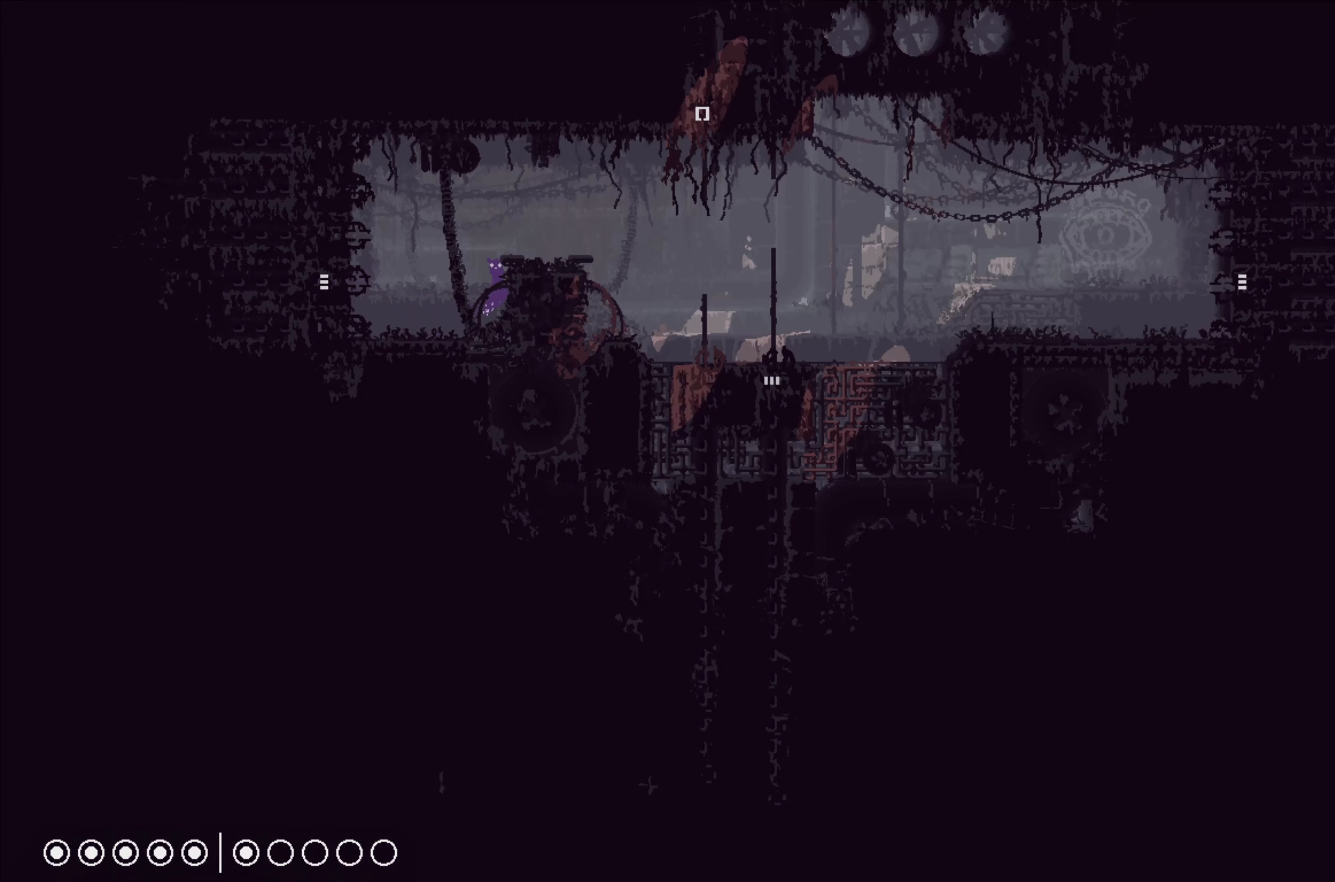
{"buttons": [], "left_stick": "up-right", "events": [[117, "A", "up"]]}
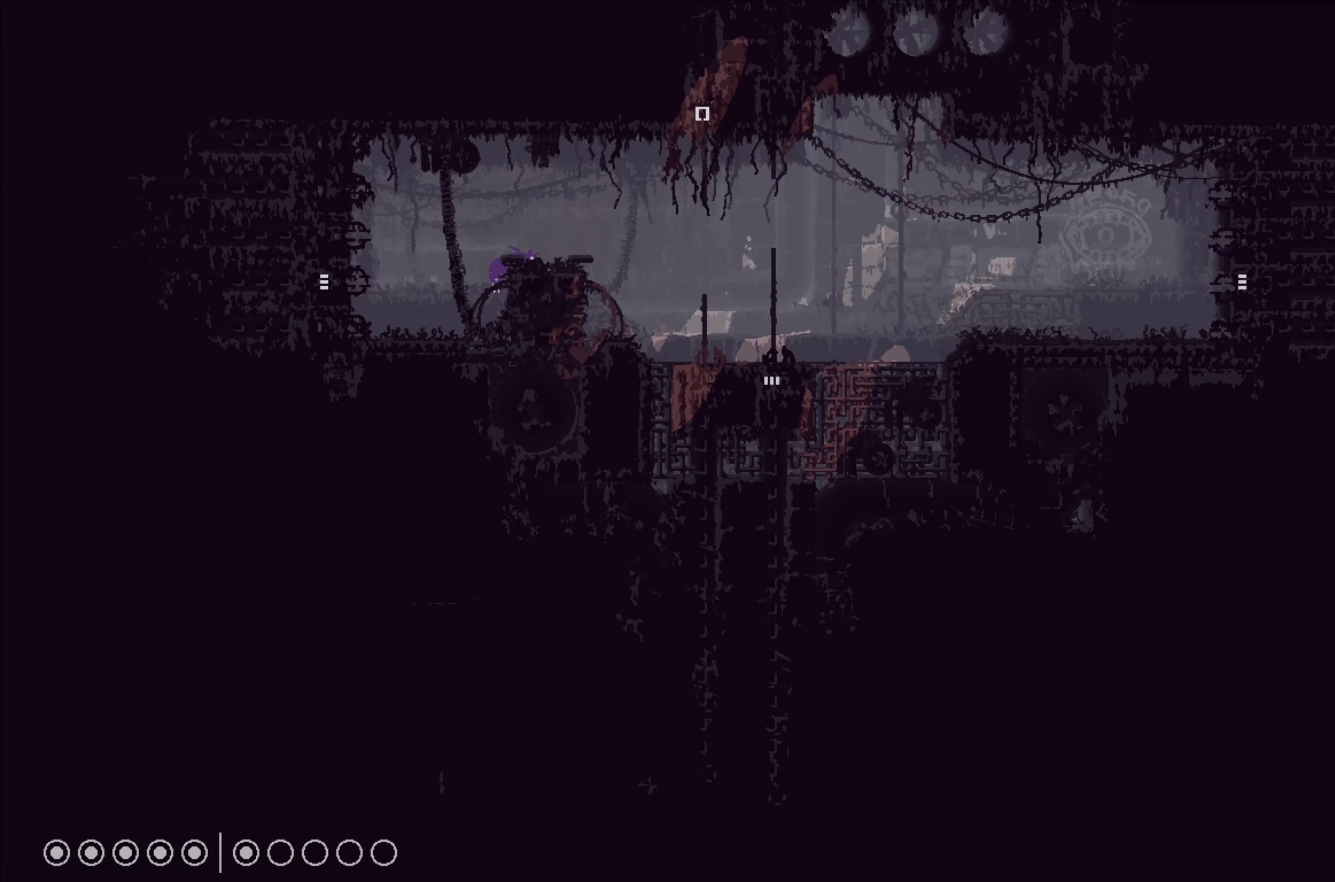
{"buttons": [], "left_stick": "up-right", "events": []}
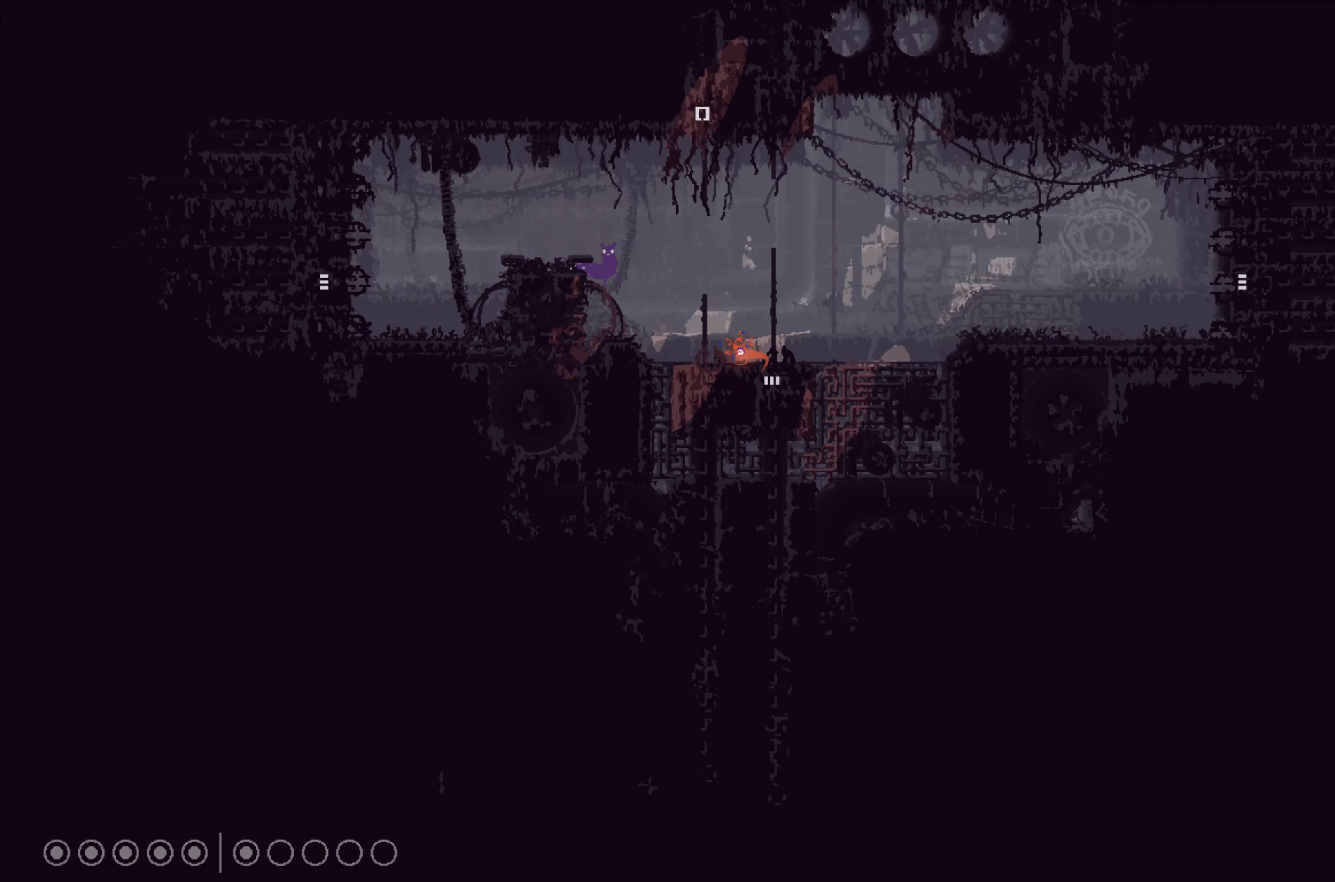
{"buttons": [], "left_stick": "up-right", "events": [[17, "A", "down"], [383, "A", "up"]]}
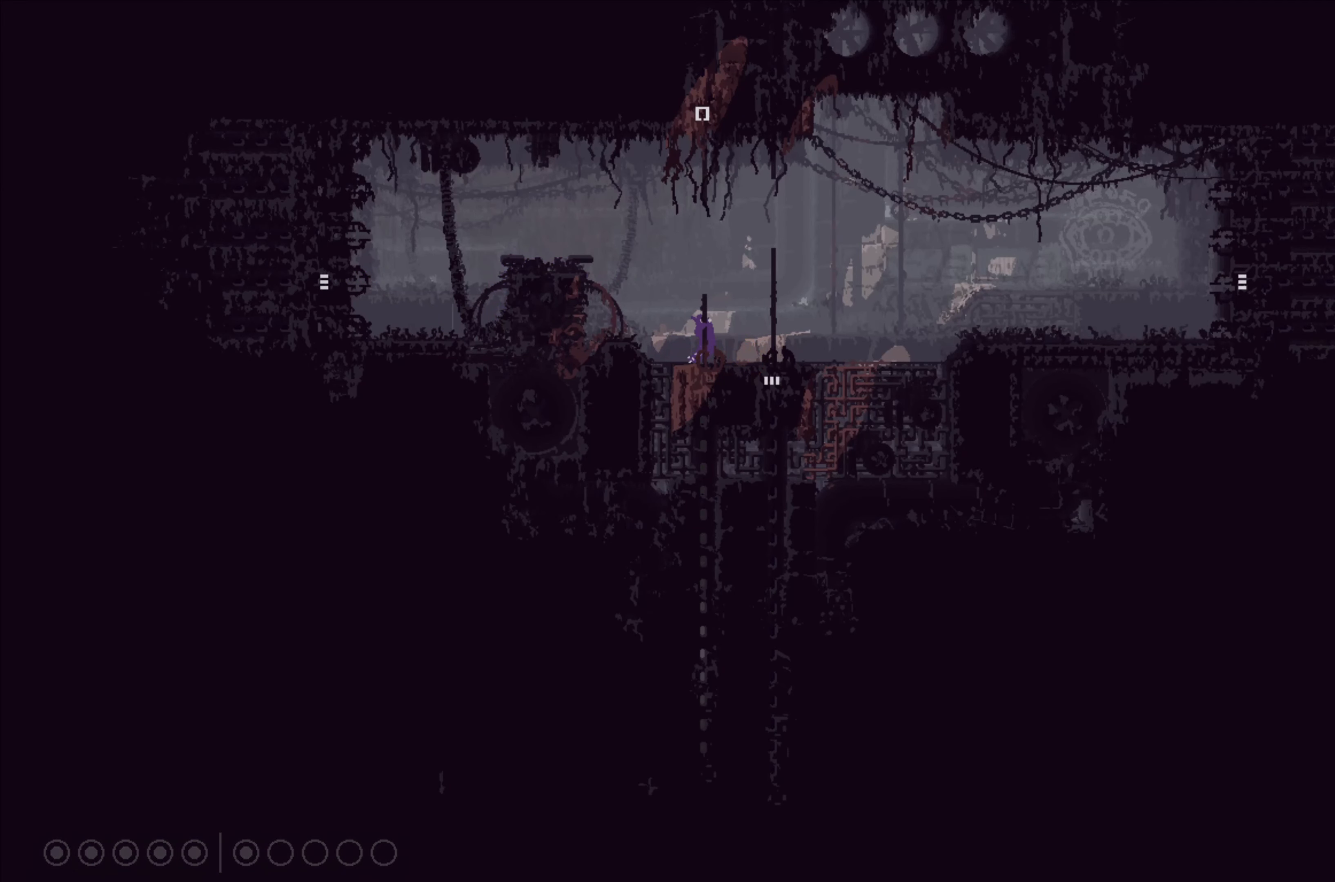
{"buttons": ["A"], "left_stick": "up", "events": [[167, "left_stick", "up"], [484, "A", "down"]]}
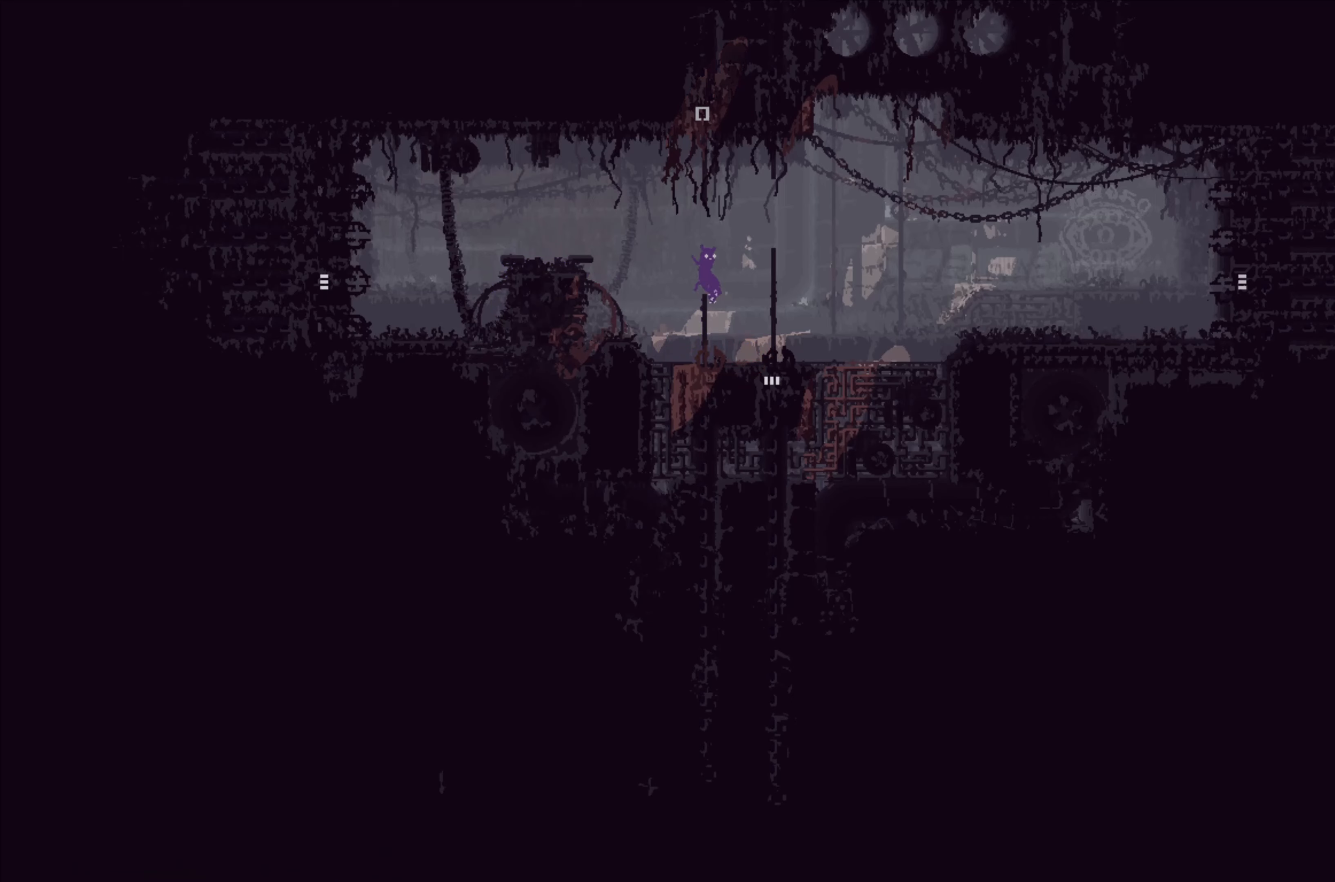
{"buttons": [], "left_stick": "up", "events": [[367, "A", "up"]]}
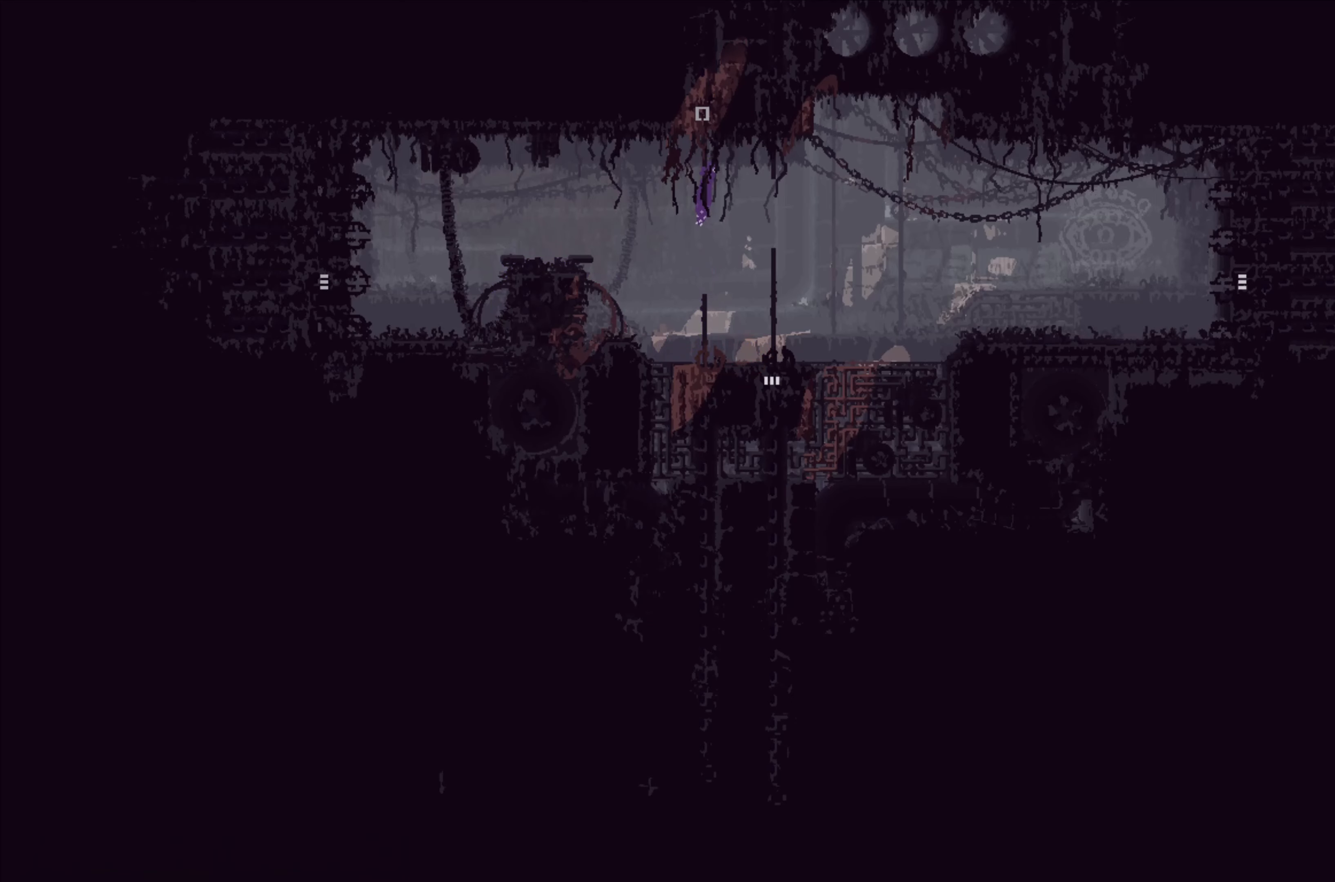
{"buttons": [], "left_stick": "up", "events": []}
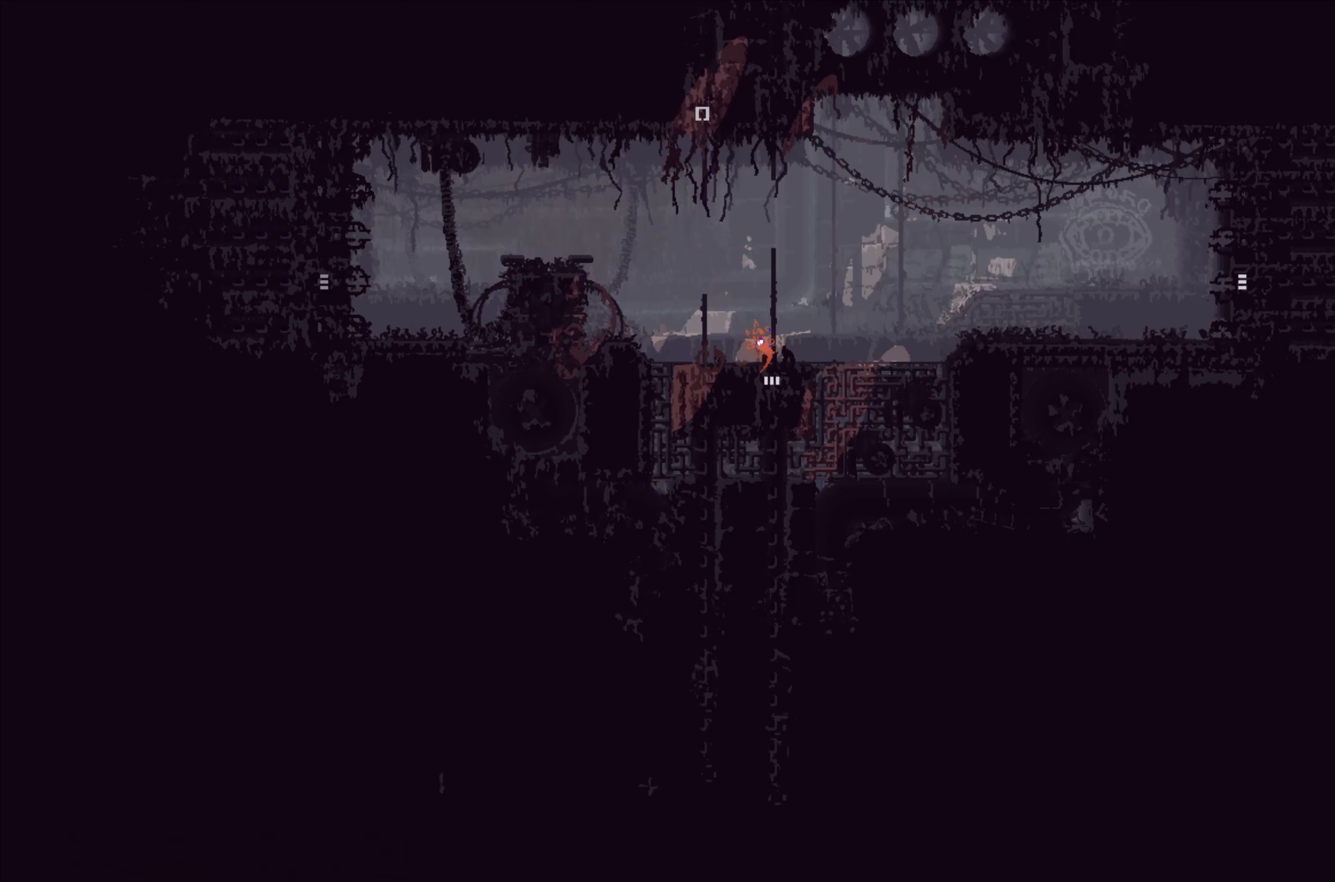
{"buttons": [], "left_stick": "up", "events": []}
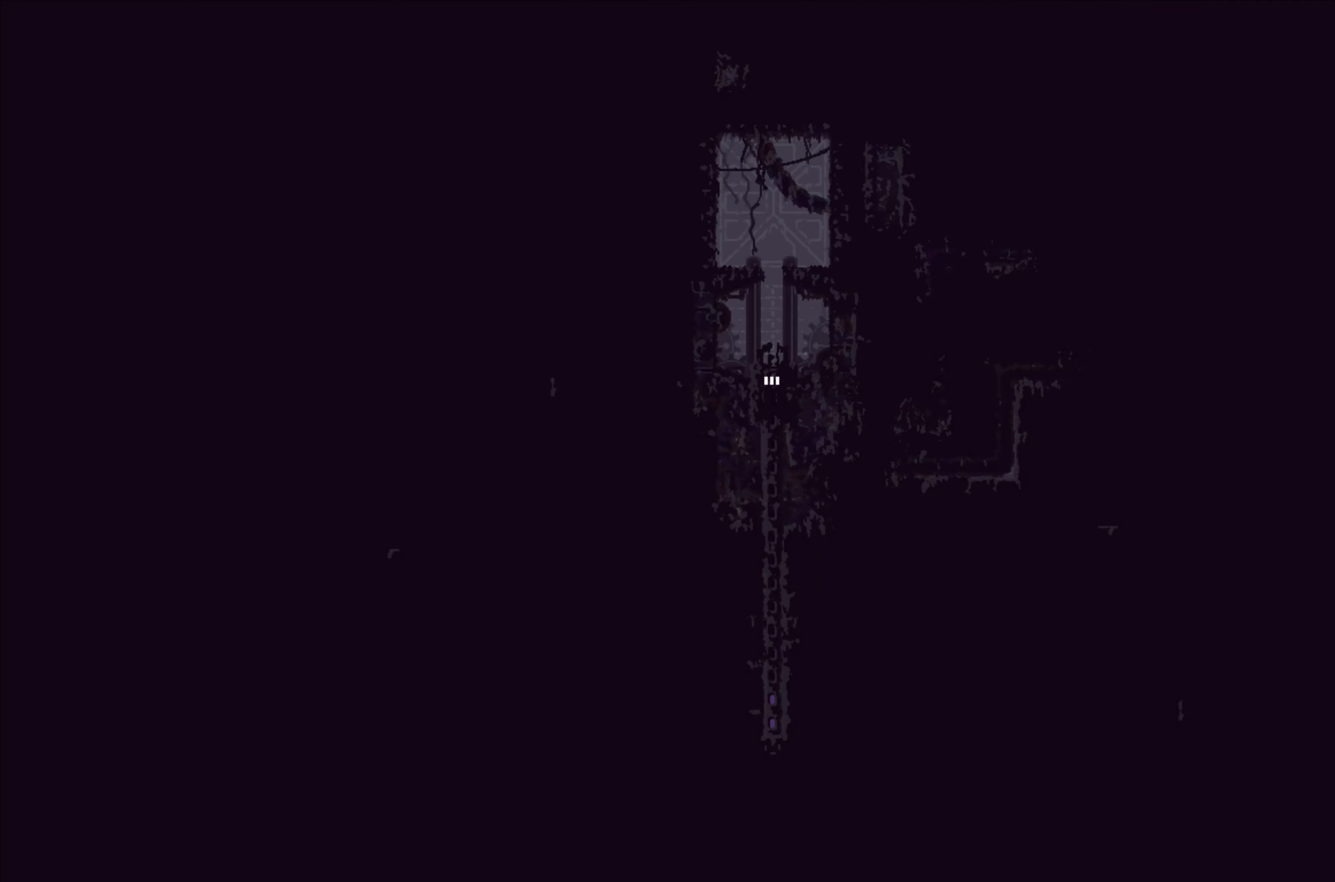
{"buttons": [], "left_stick": "up", "events": []}
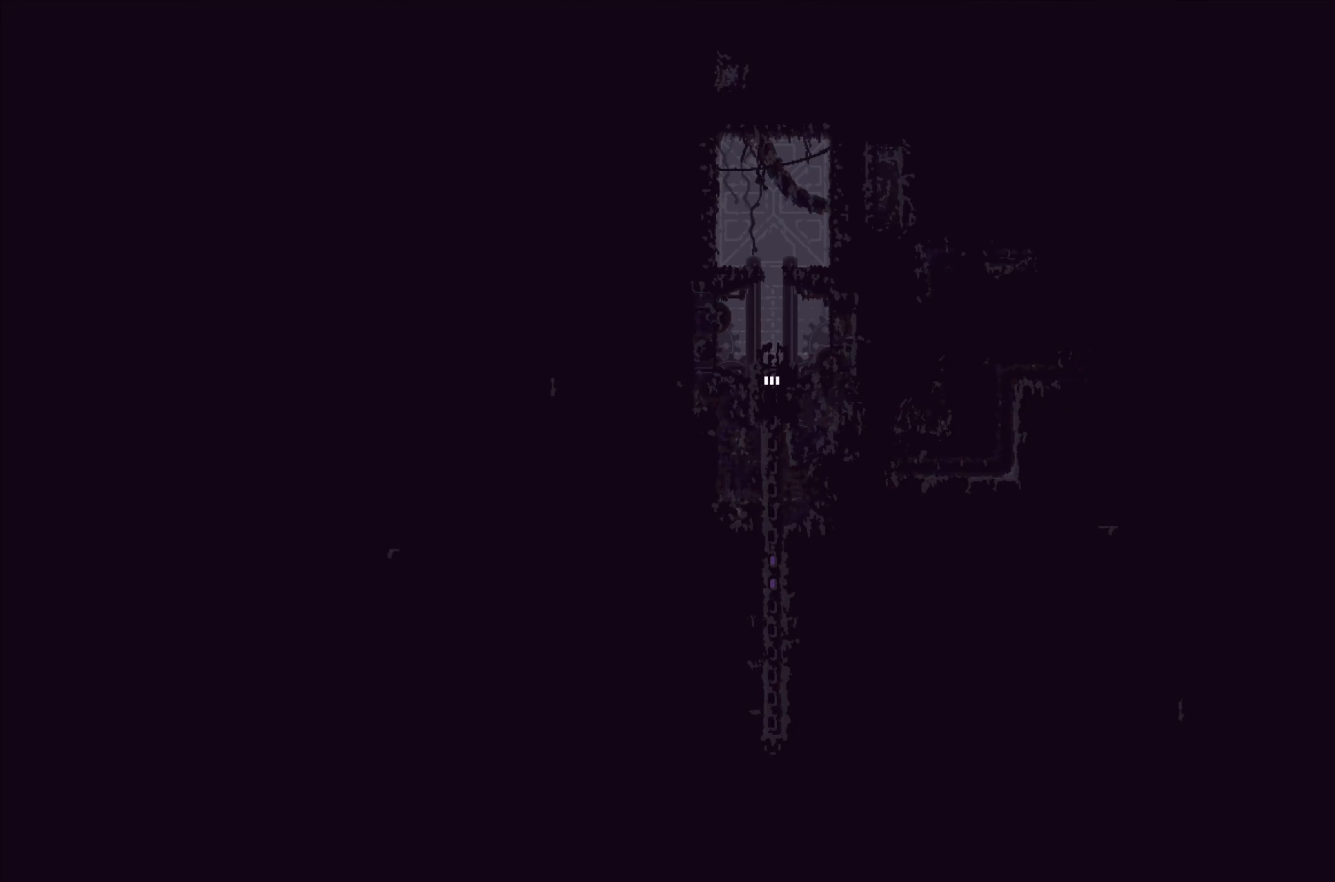
{"buttons": [], "left_stick": "up", "events": []}
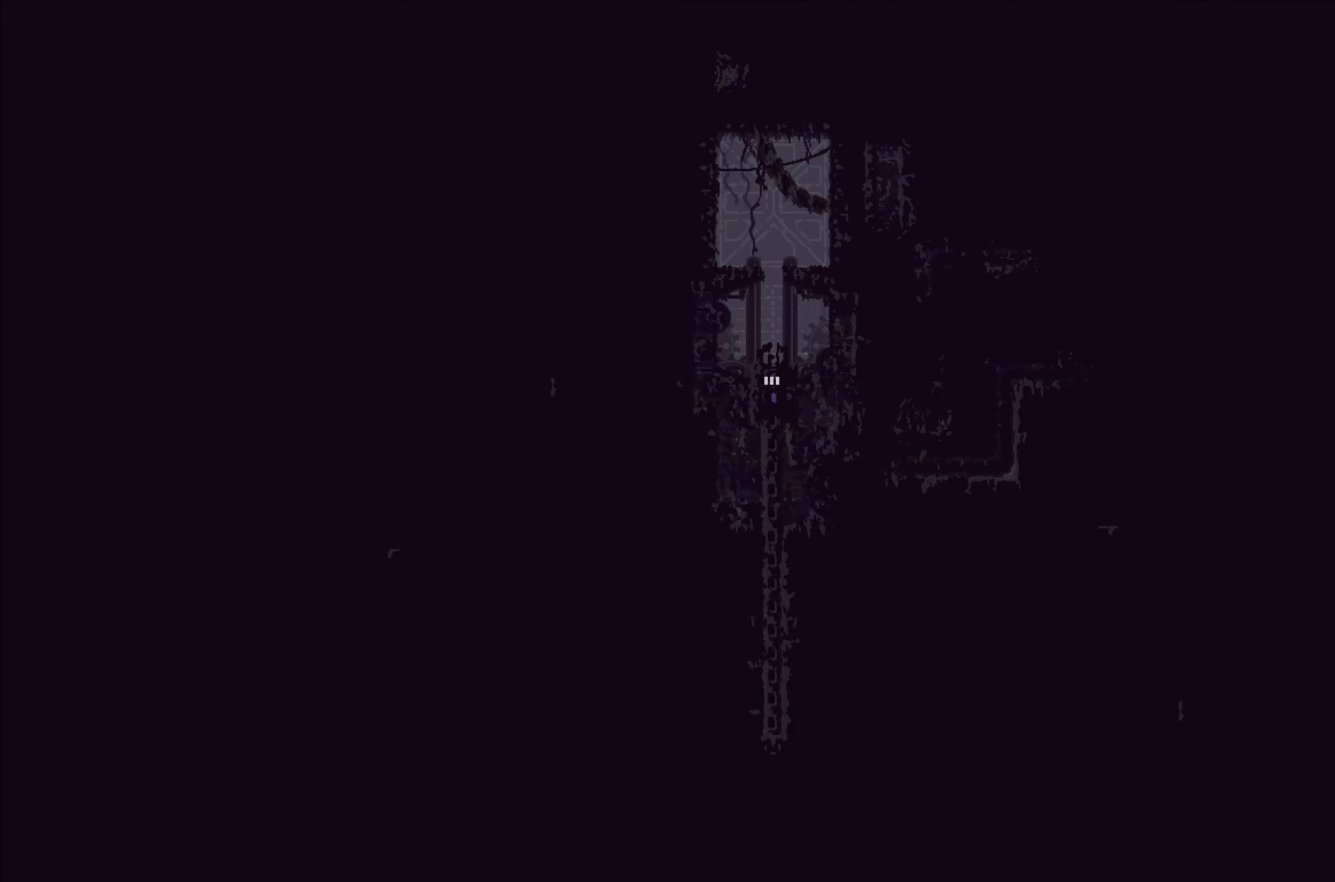
{"buttons": [], "left_stick": "up-left", "events": [[84, "A", "down"], [217, "A", "up"], [467, "left_stick", "up-left"]]}
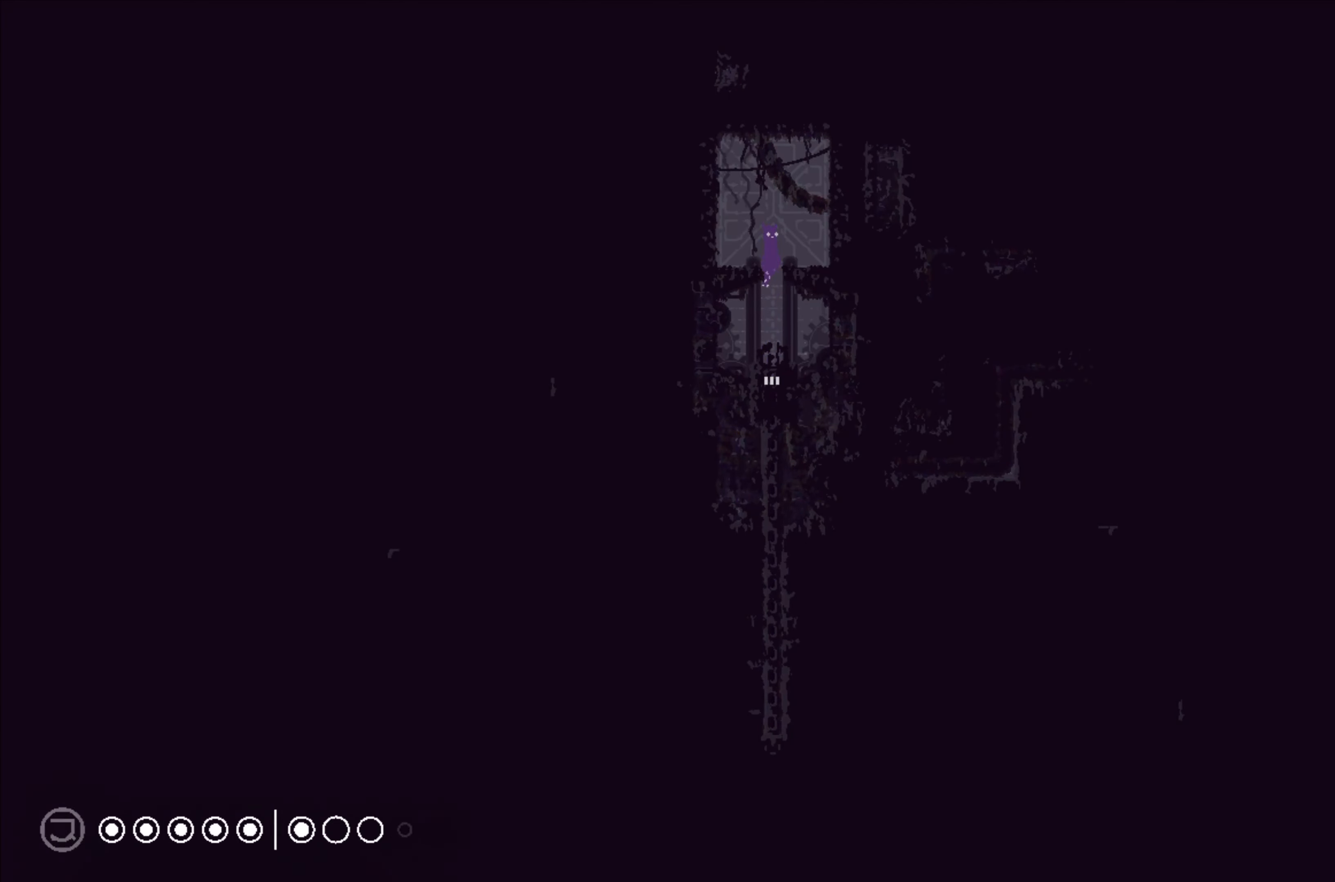
{"buttons": [], "left_stick": "center", "events": [[100, "left_stick", "left"], [450, "left_stick", "center"]]}
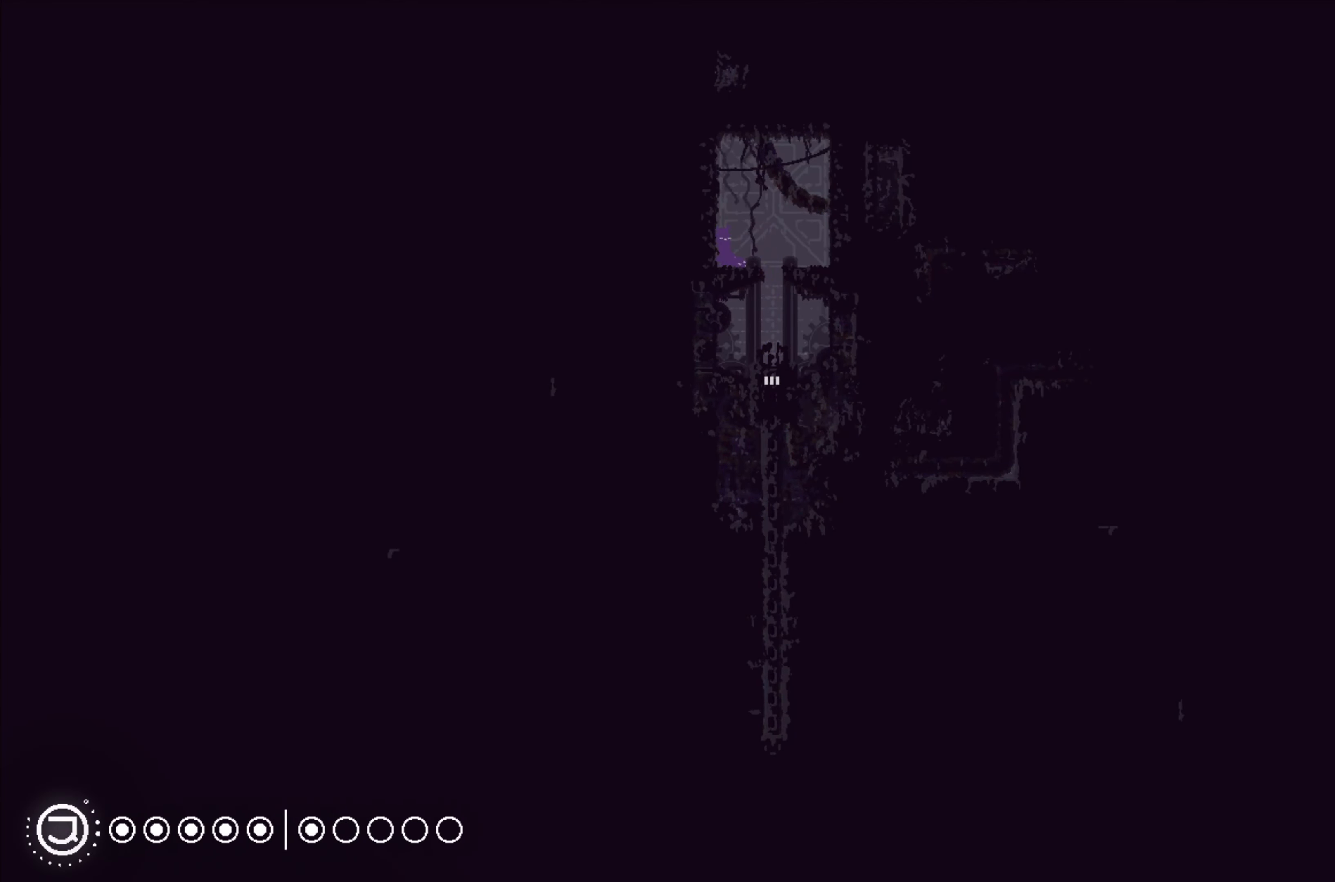
{"buttons": [], "left_stick": "center", "events": []}
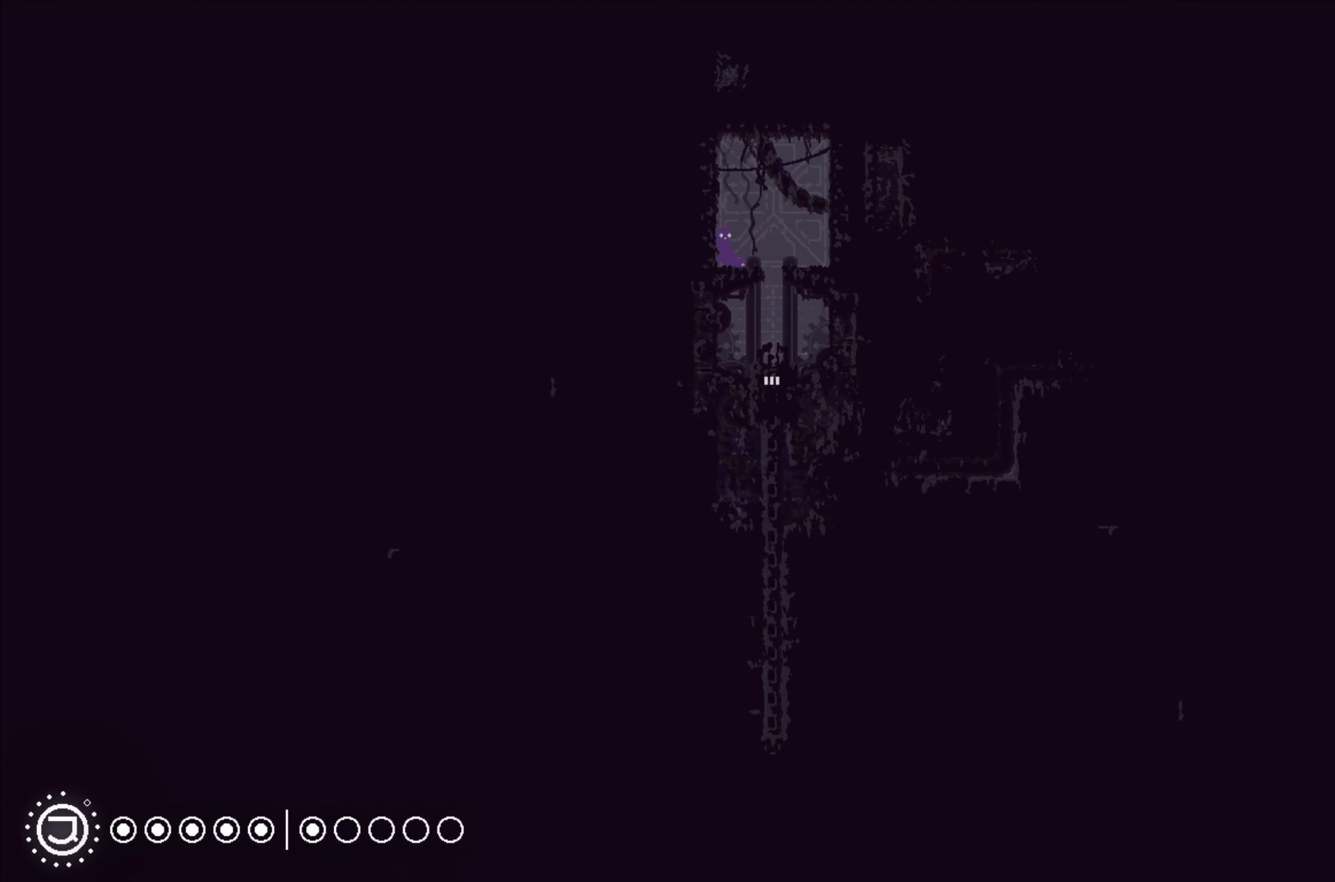
{"buttons": [], "left_stick": "center", "events": []}
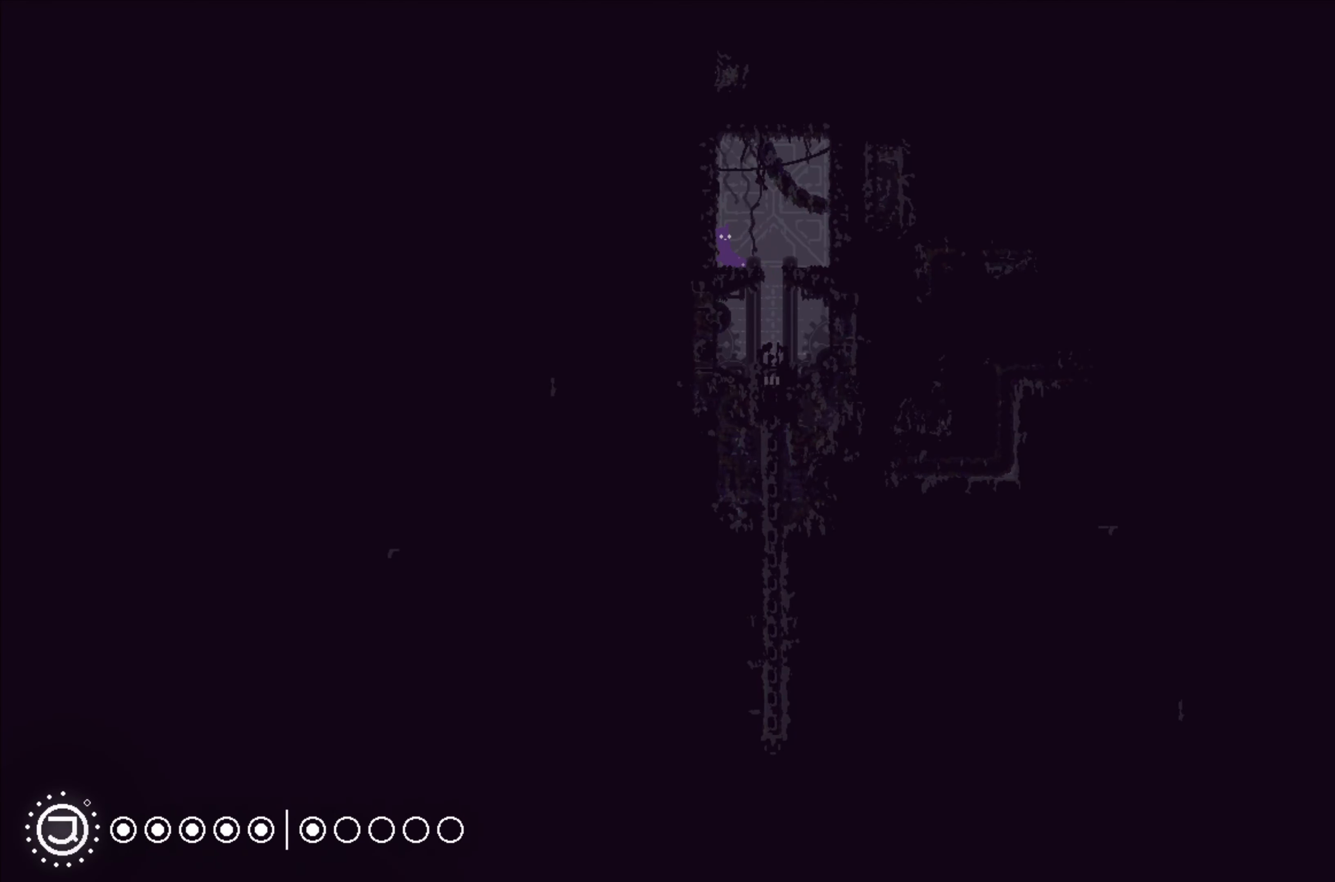
{"buttons": [], "left_stick": "center", "events": []}
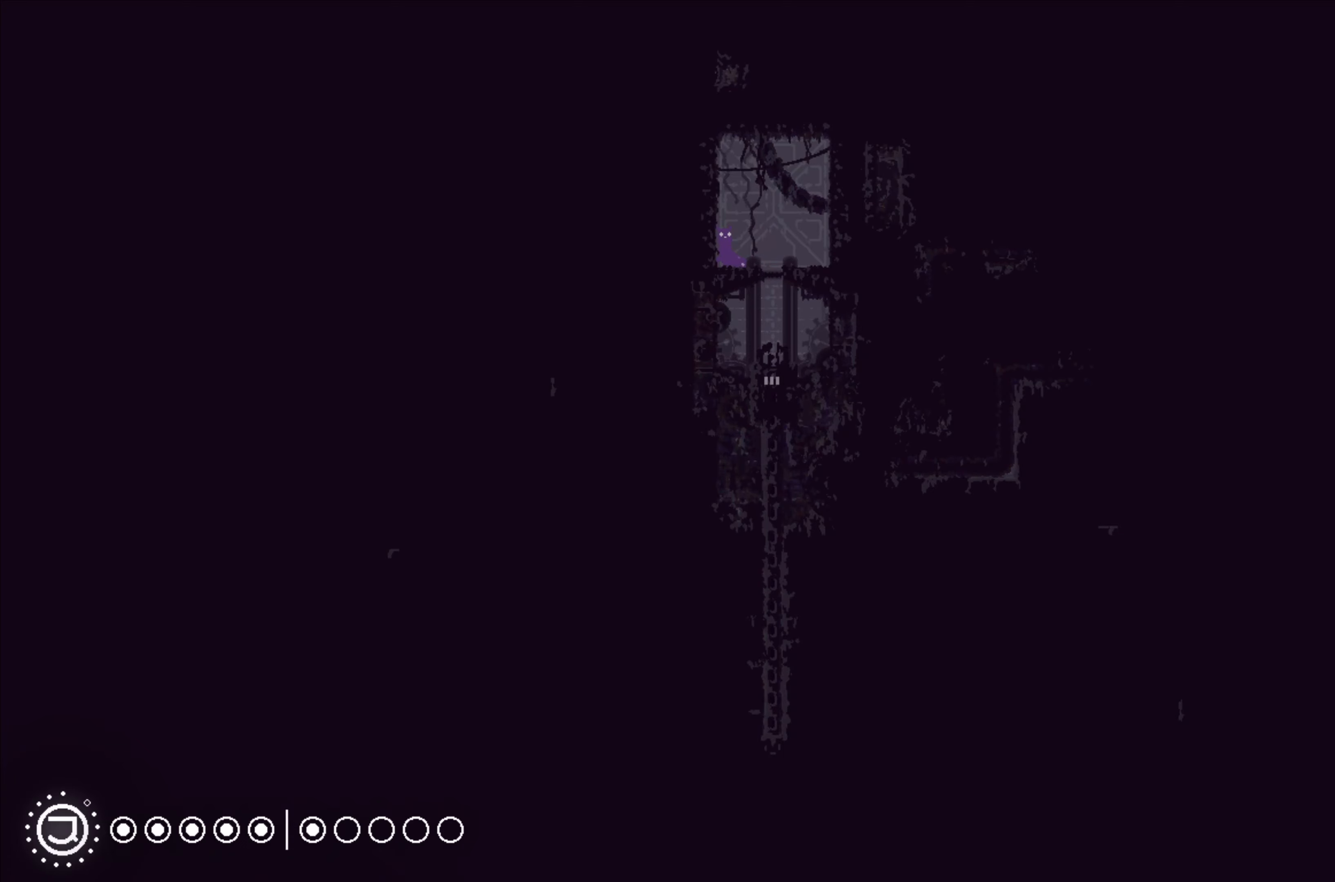
{"buttons": [], "left_stick": "center", "events": []}
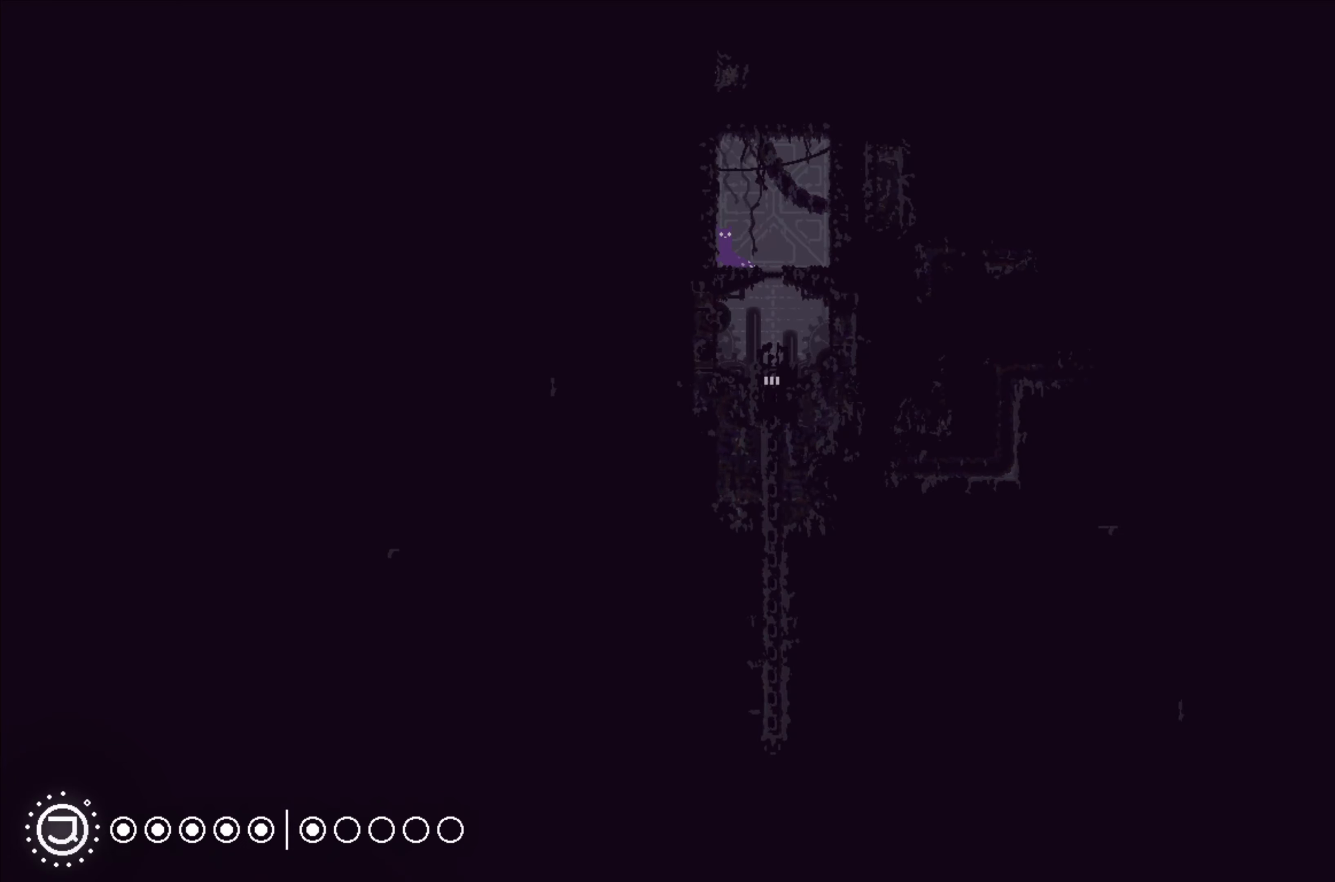
{"buttons": [], "left_stick": "center", "events": []}
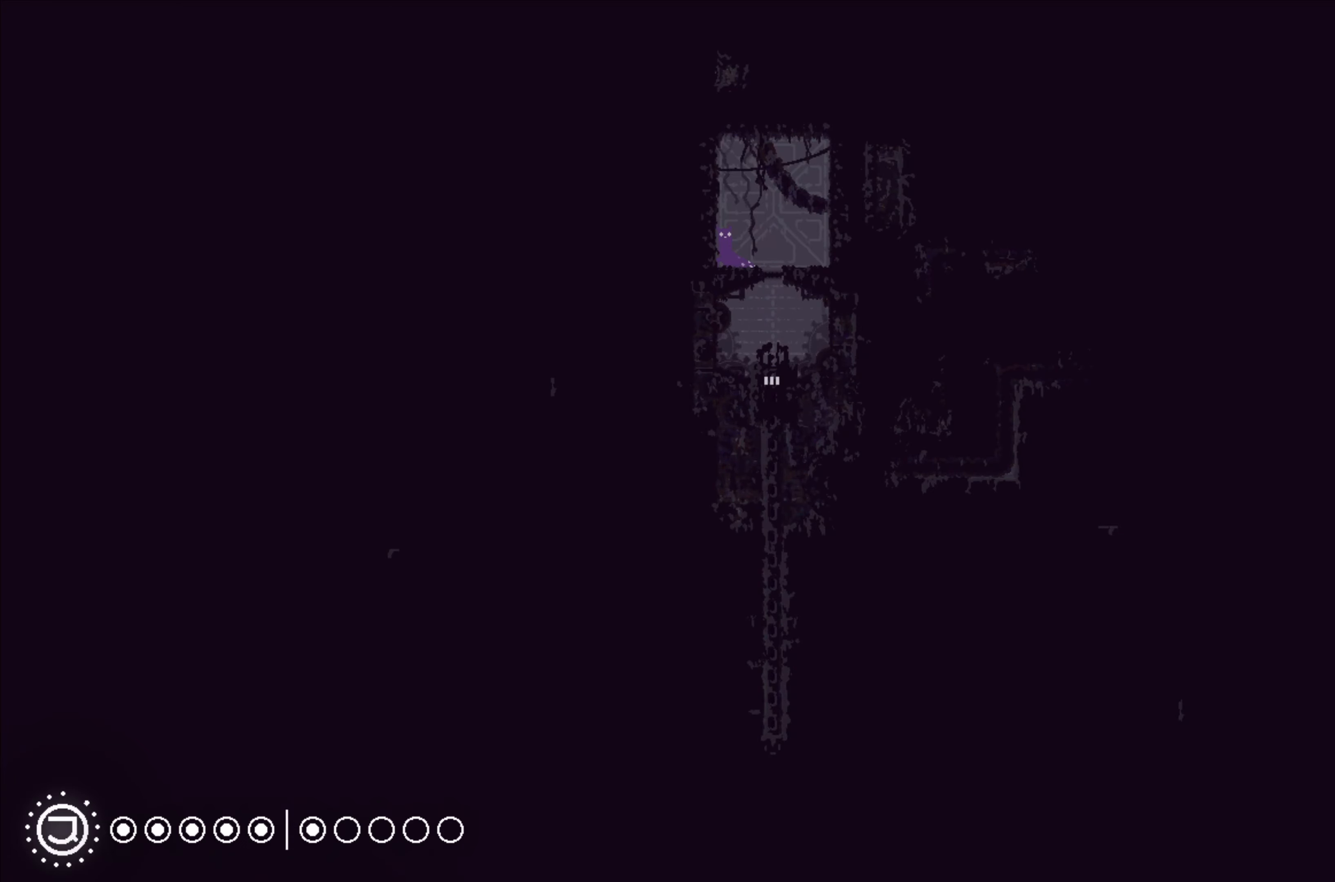
{"buttons": [], "left_stick": "center", "events": []}
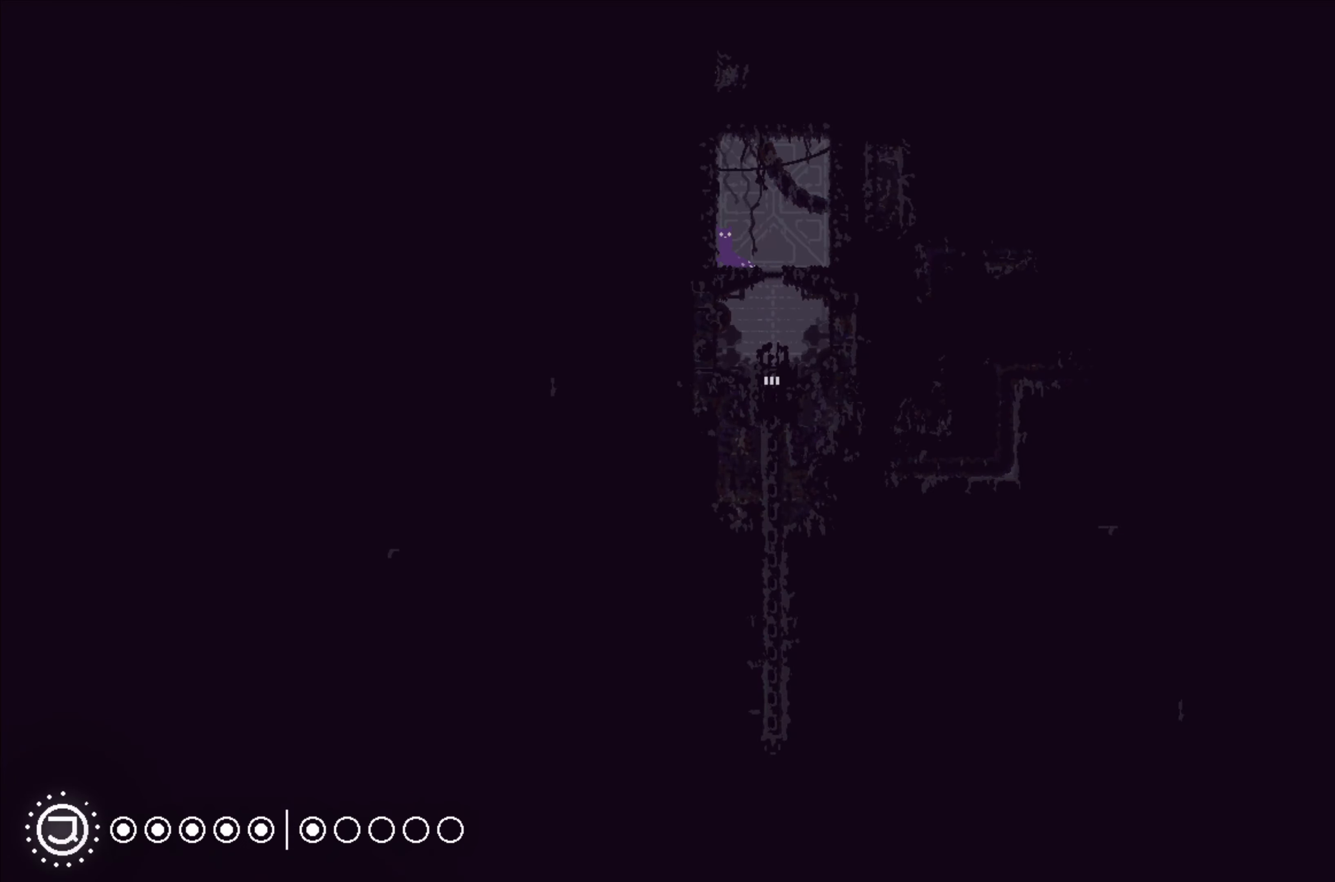
{"buttons": ["A"], "left_stick": "right", "events": [[83, "left_stick", "right"], [333, "A", "down"]]}
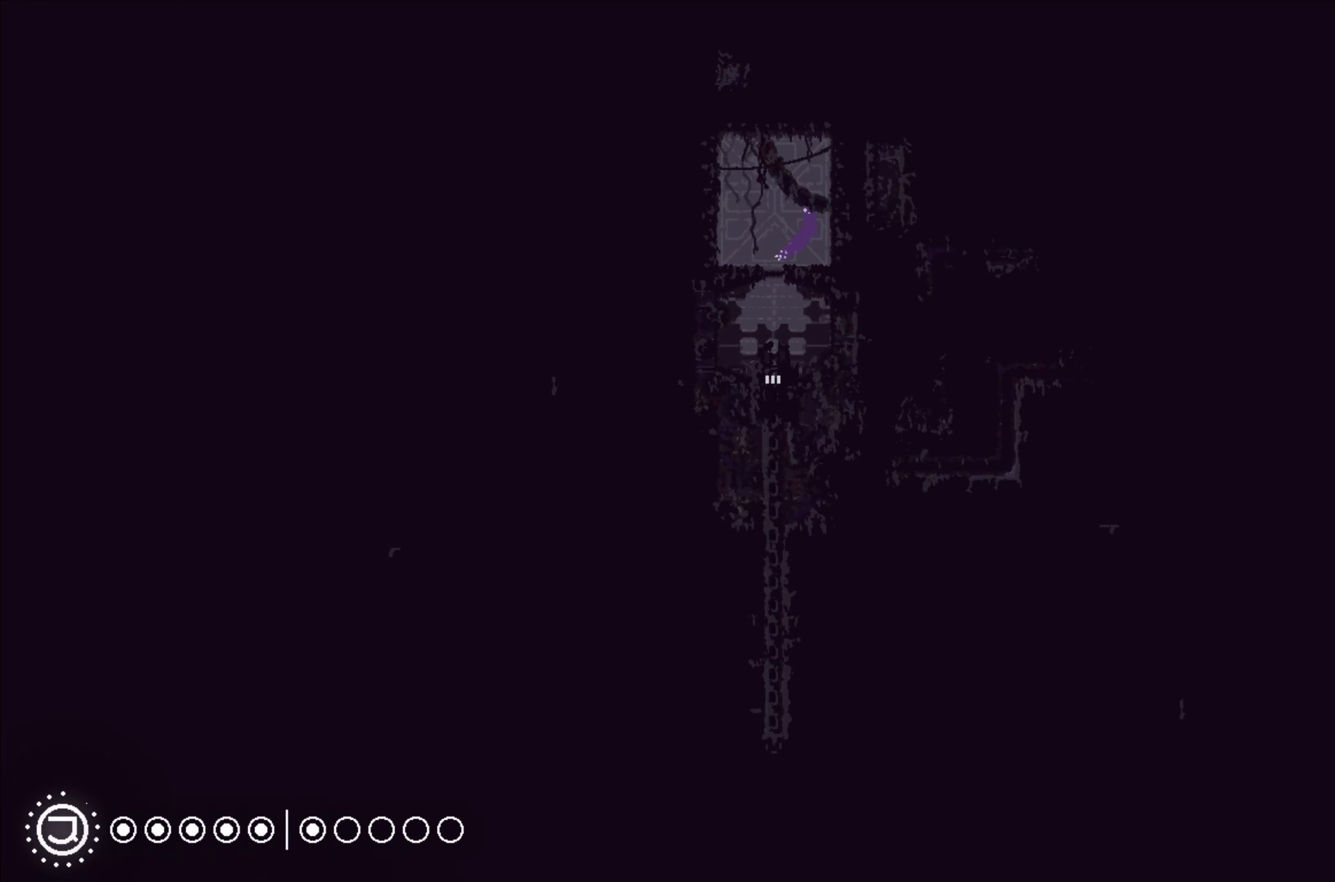
{"buttons": ["A"], "left_stick": "left", "events": [[133, "A", "up"], [133, "left_stick", "up"], [166, "A", "down"], [200, "left_stick", "left"]]}
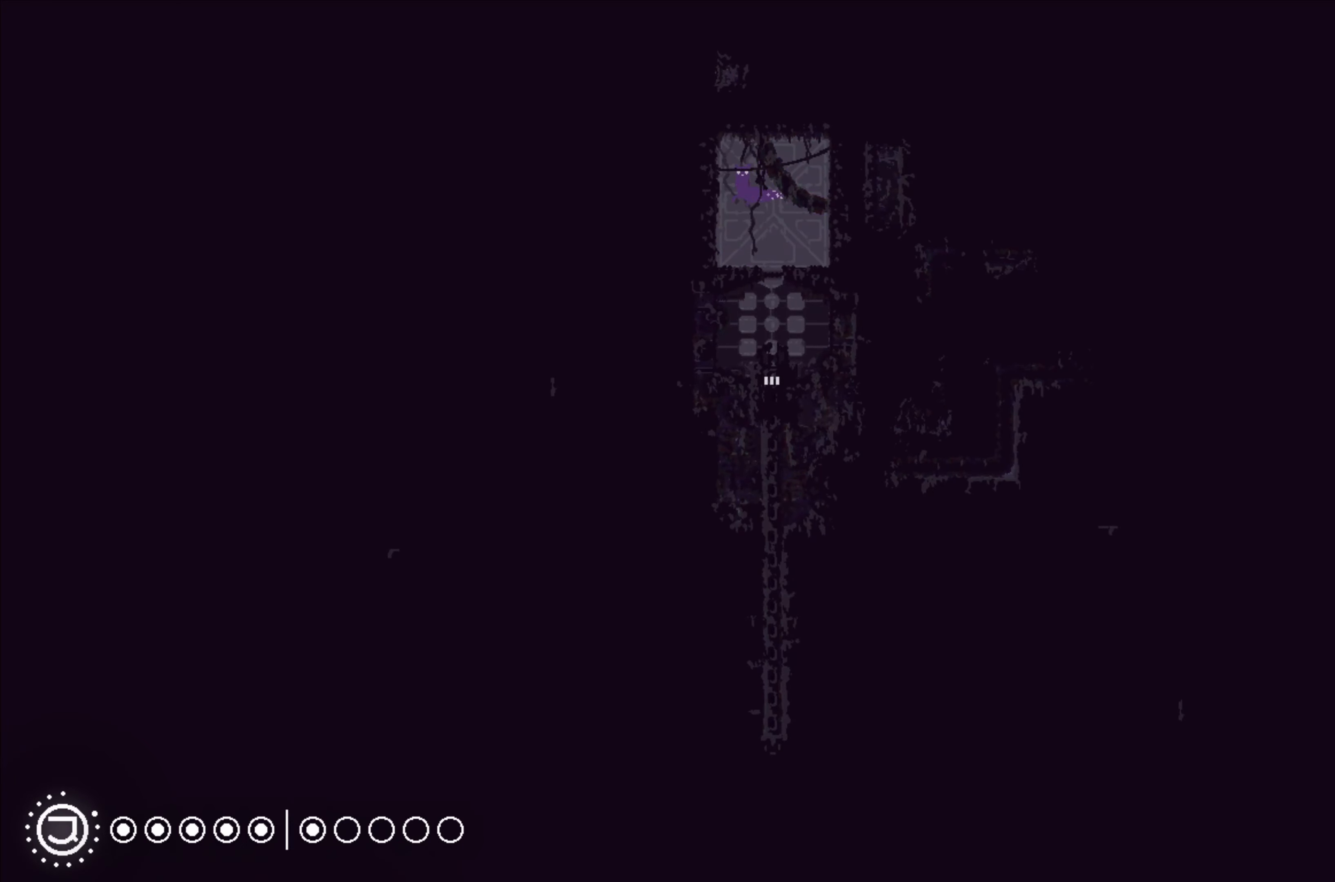
{"buttons": [], "left_stick": "center", "events": [[100, "A", "up"], [200, "left_stick", "center"]]}
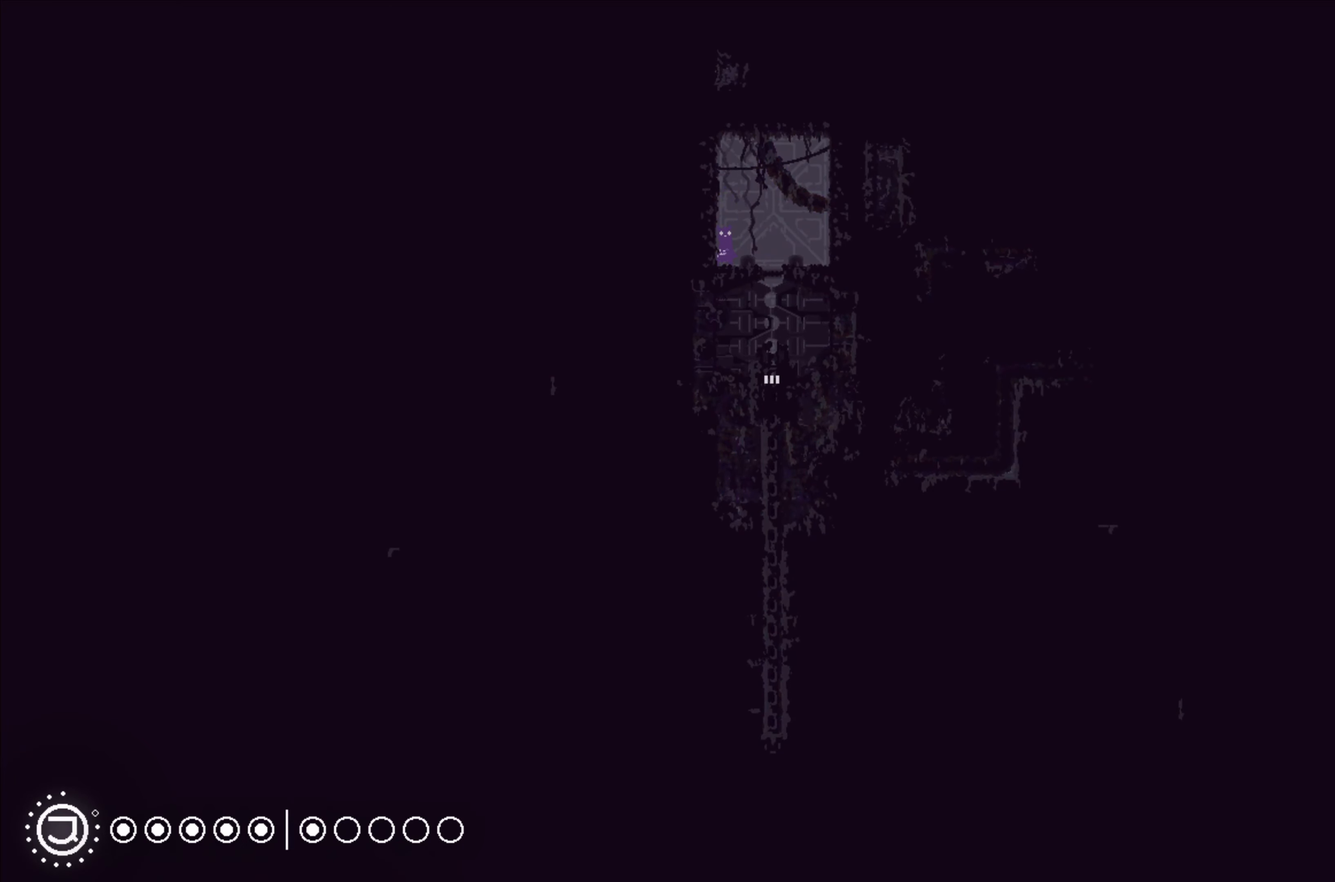
{"buttons": [], "left_stick": "right", "events": [[100, "left_stick", "right"]]}
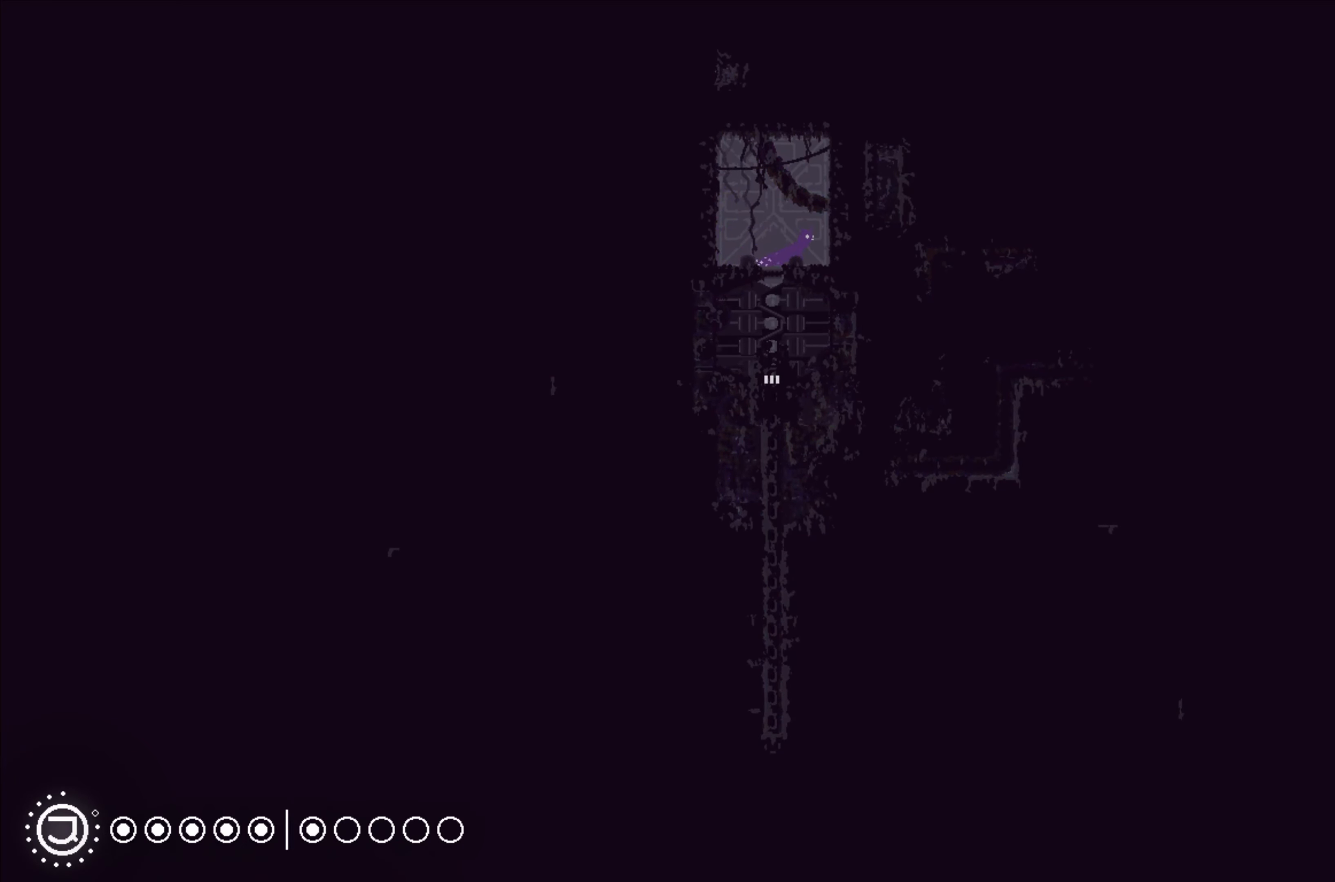
{"buttons": ["A"], "left_stick": "left", "events": [[33, "left_stick", "center"], [83, "A", "down"], [83, "left_stick", "left"]]}
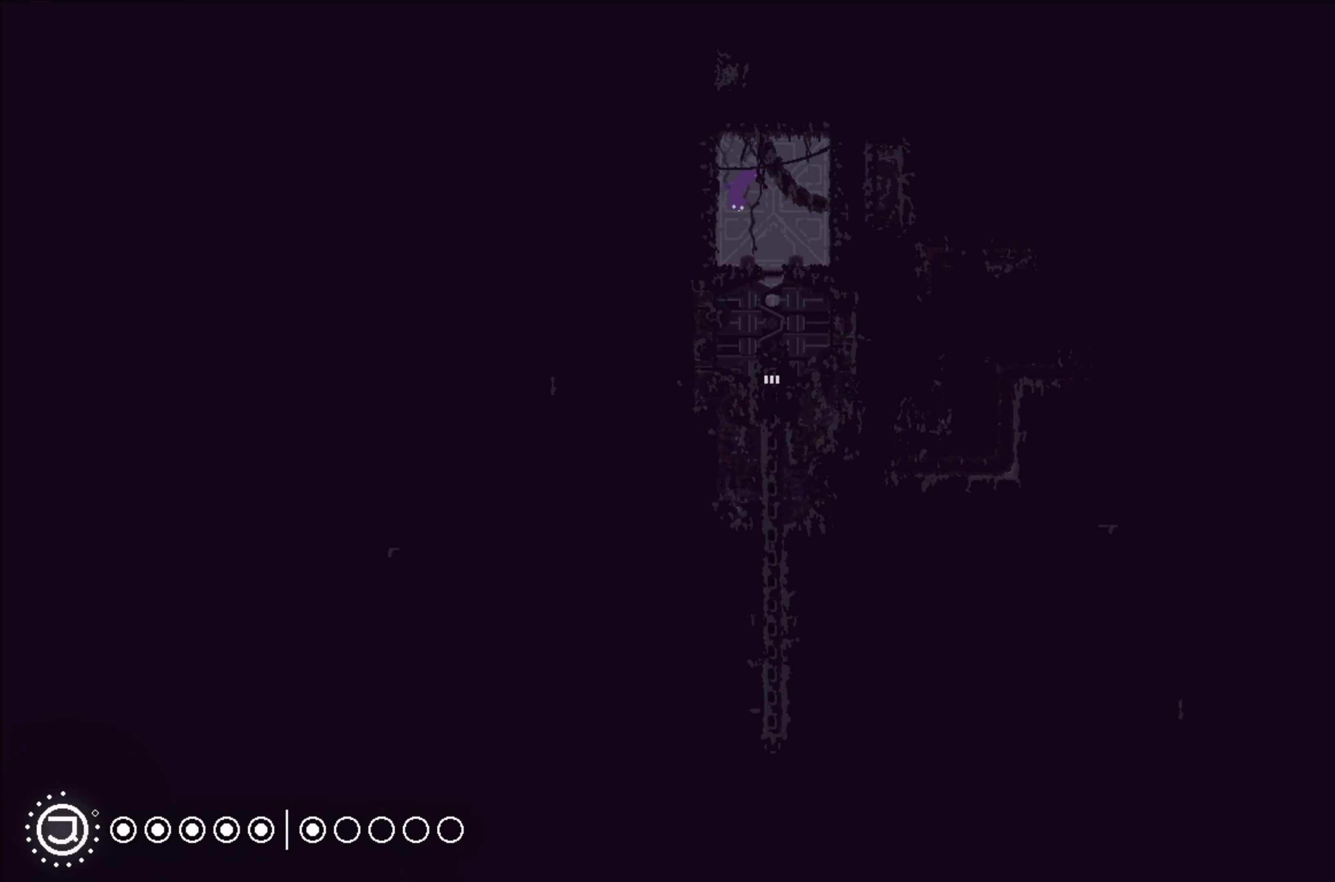
{"buttons": [], "left_stick": "left", "events": [[400, "A", "up"]]}
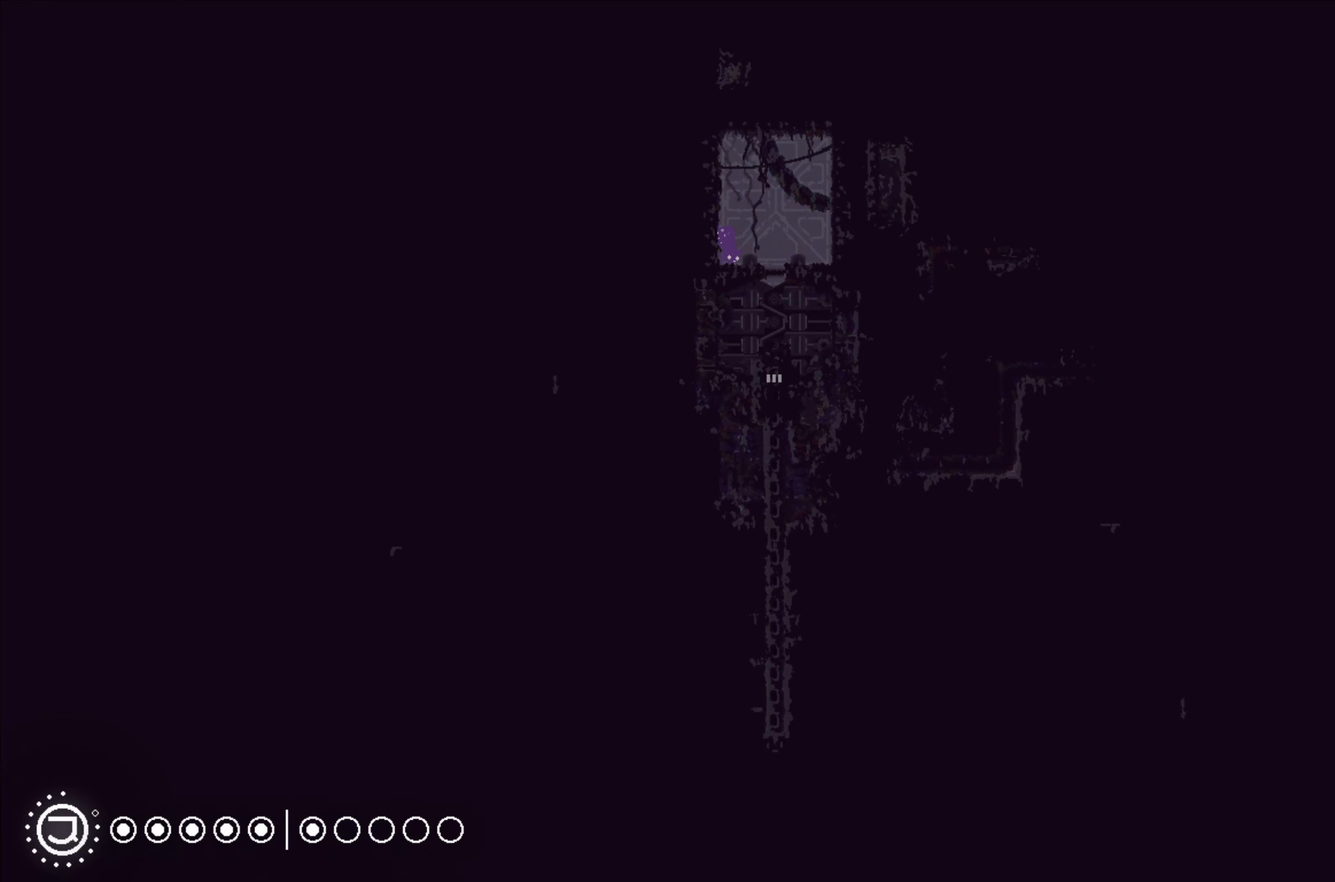
{"buttons": [], "left_stick": "left", "events": []}
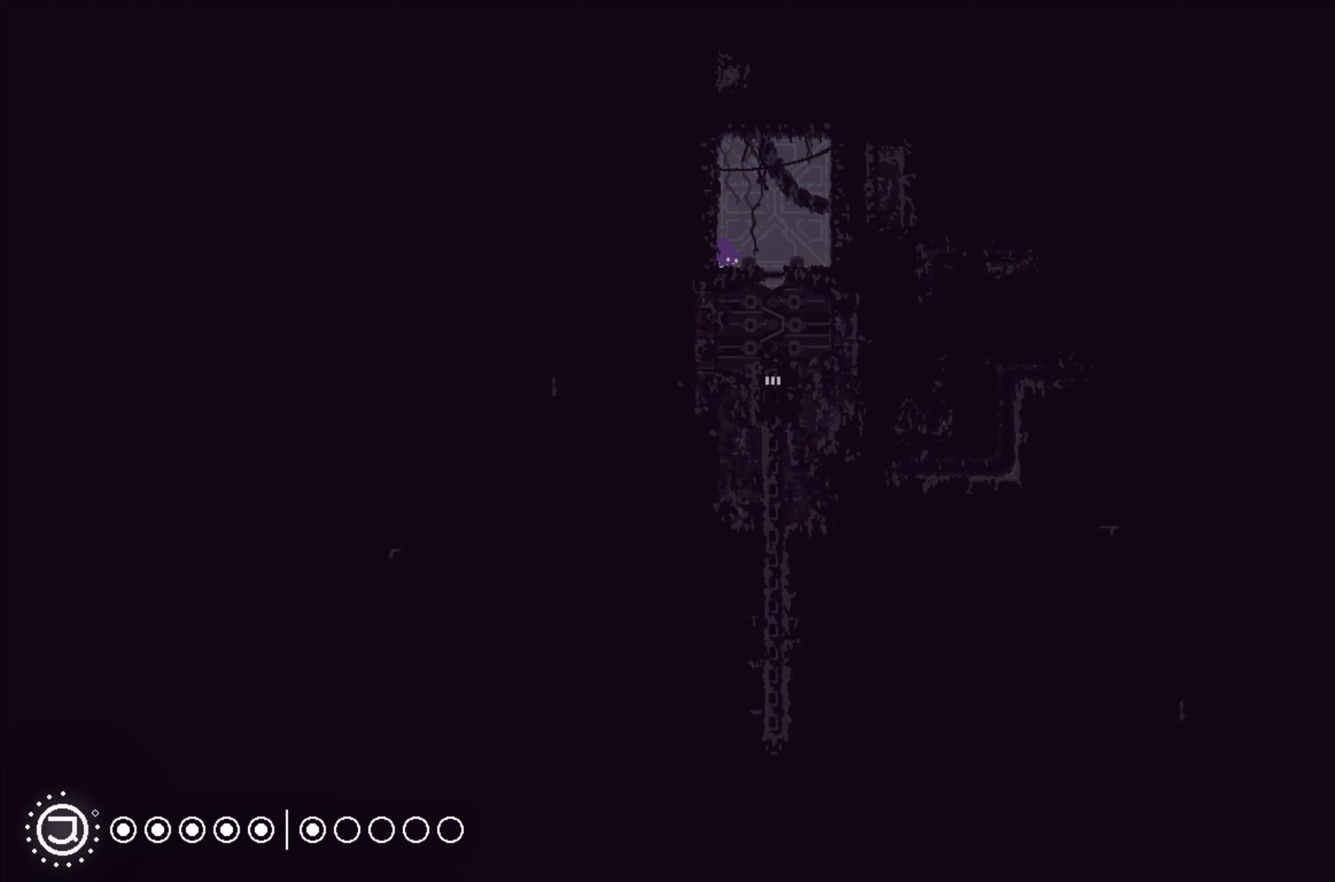
{"buttons": [], "left_stick": "center", "events": [[67, "left_stick", "center"]]}
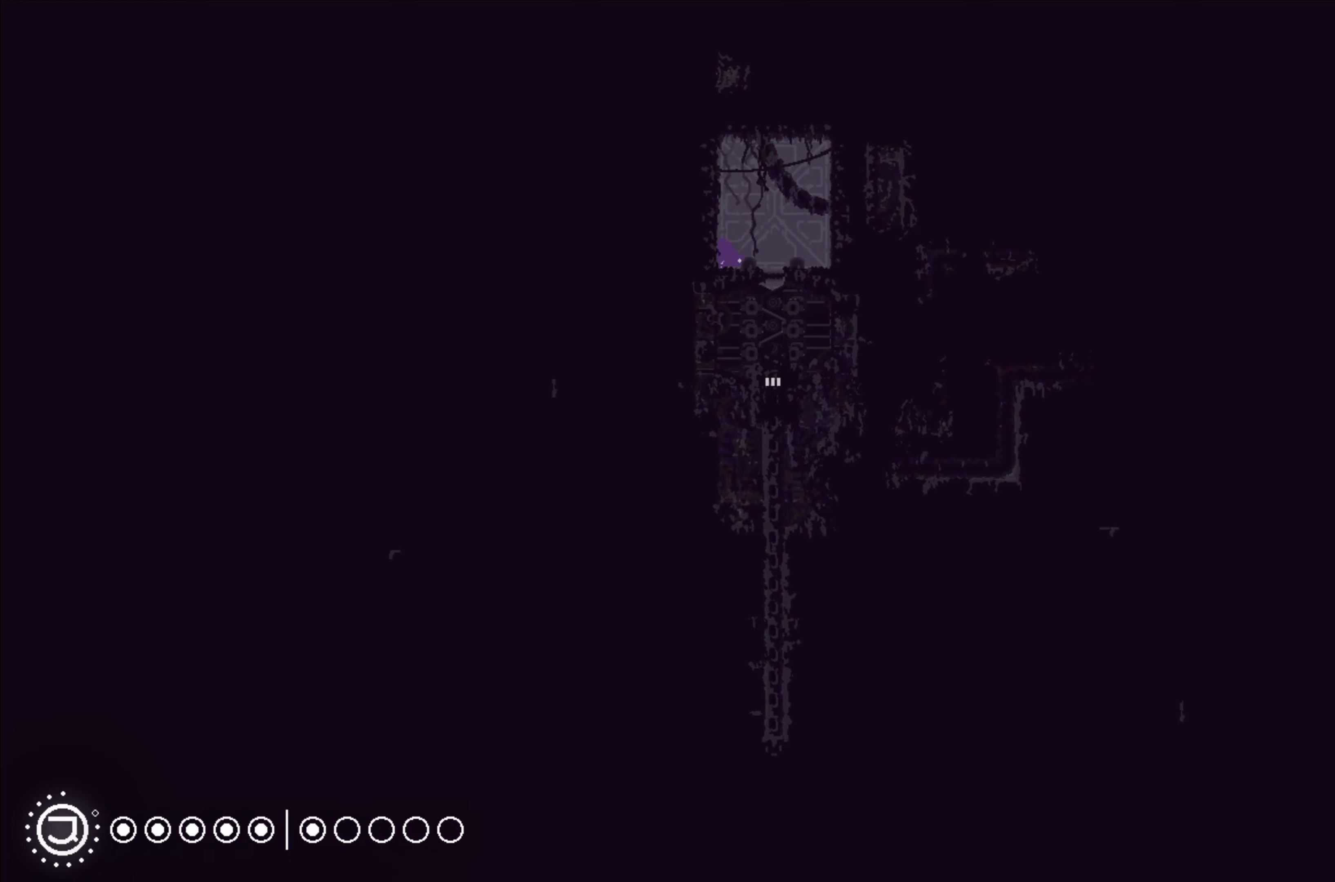
{"buttons": [], "left_stick": "center", "events": []}
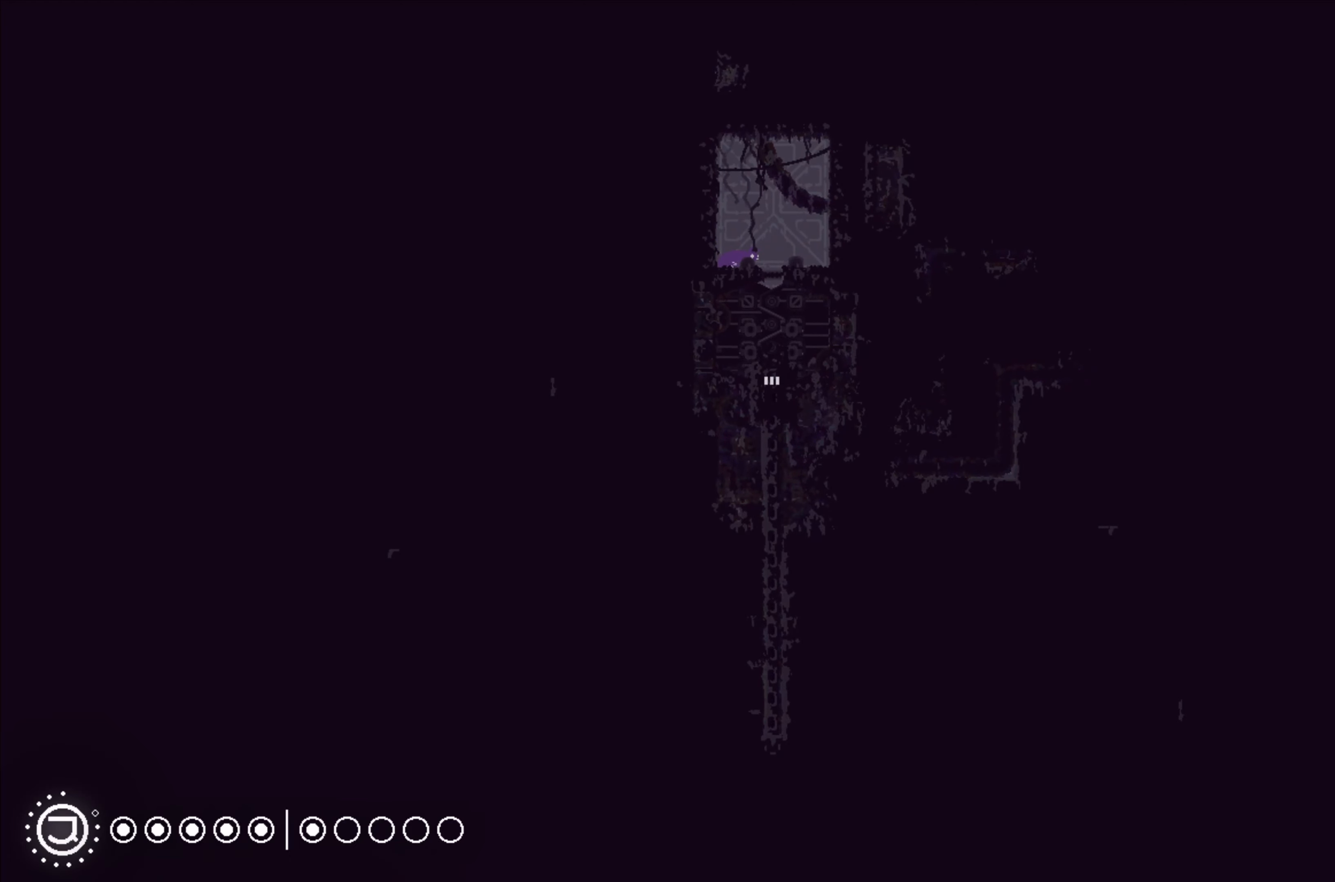
{"buttons": [], "left_stick": "center", "events": []}
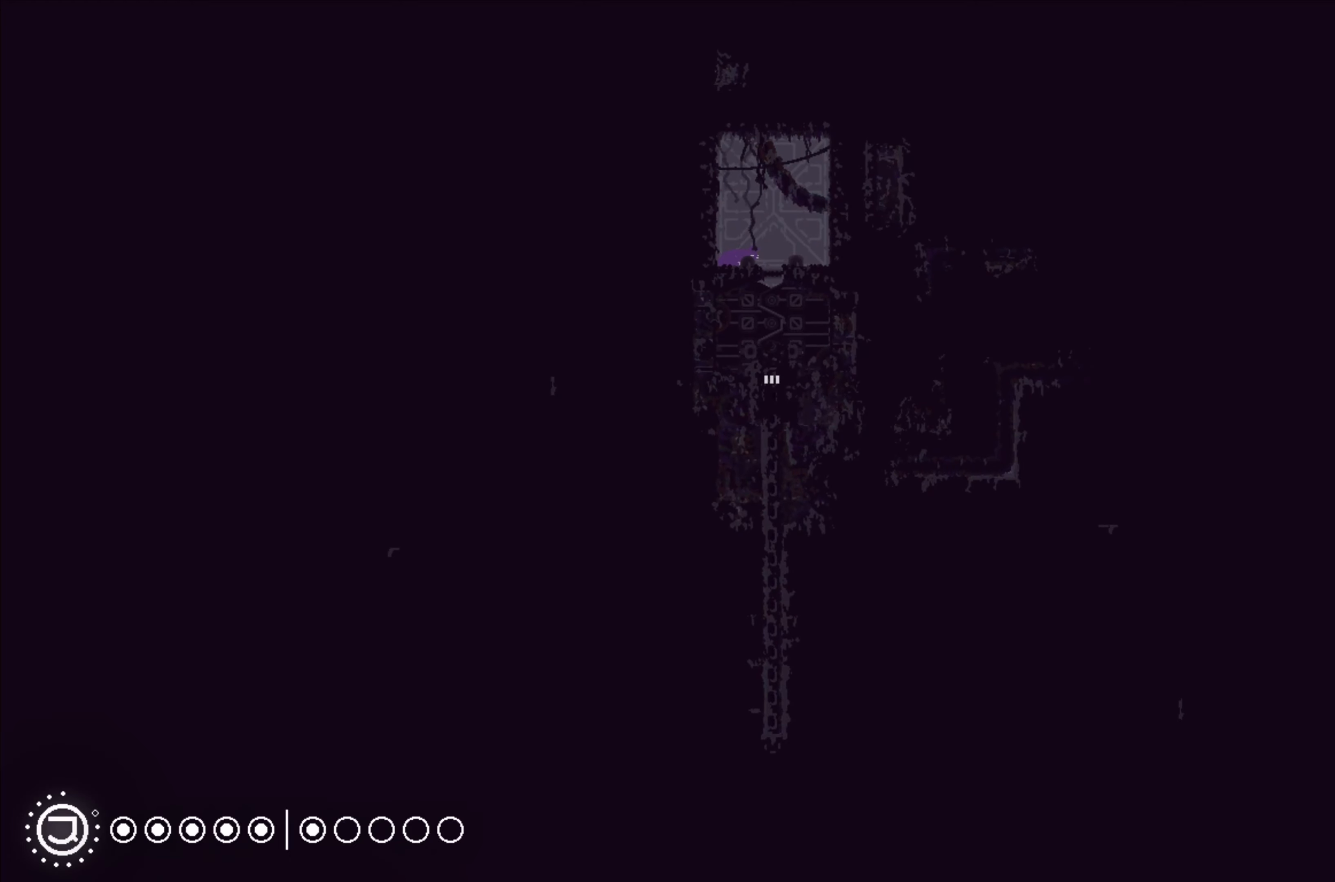
{"buttons": [], "left_stick": "center", "events": []}
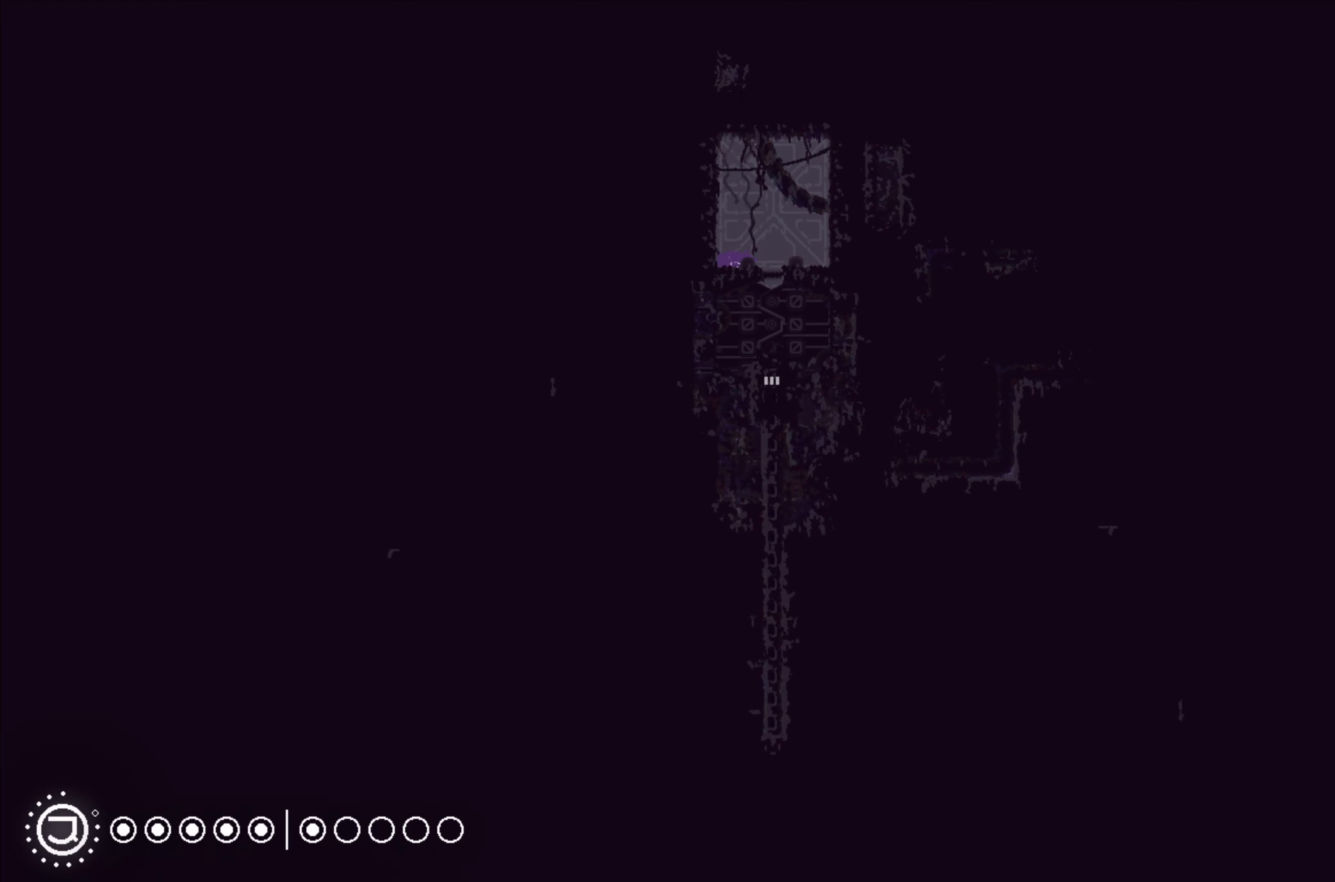
{"buttons": [], "left_stick": "center", "events": []}